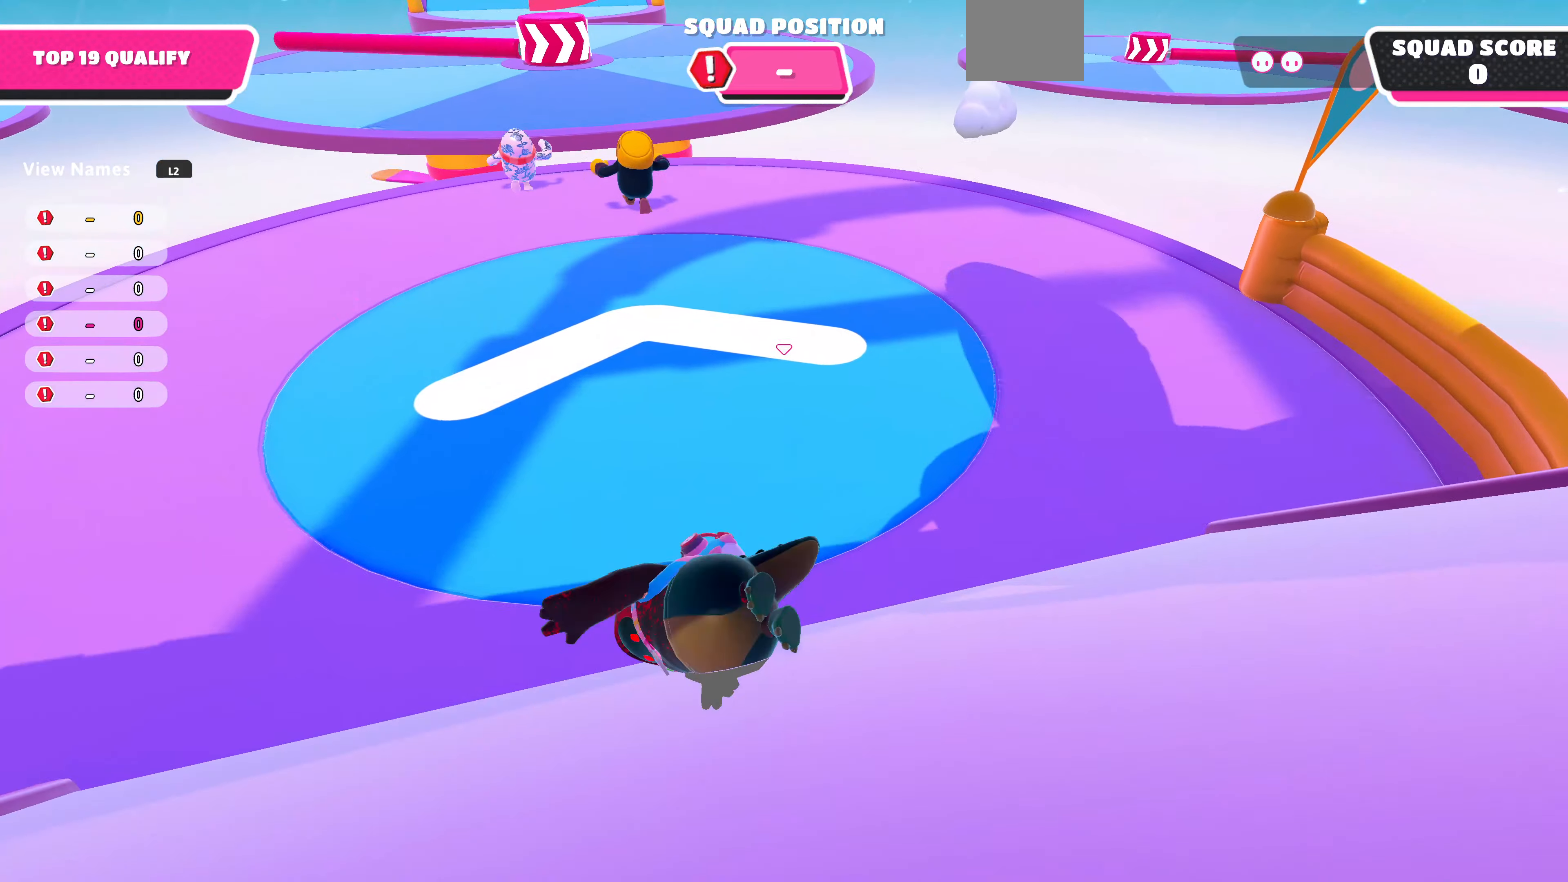
Gameplay with a controller (PlayStation layout); each line is a JSON object with the inputs held at the frame after it. "events" lists button and stick changes between this image and that frame as [ms after this image, input, new state], when the widget could be followed in between.
{"buttons": [], "left_stick": "up", "right_stick": "center", "events": []}
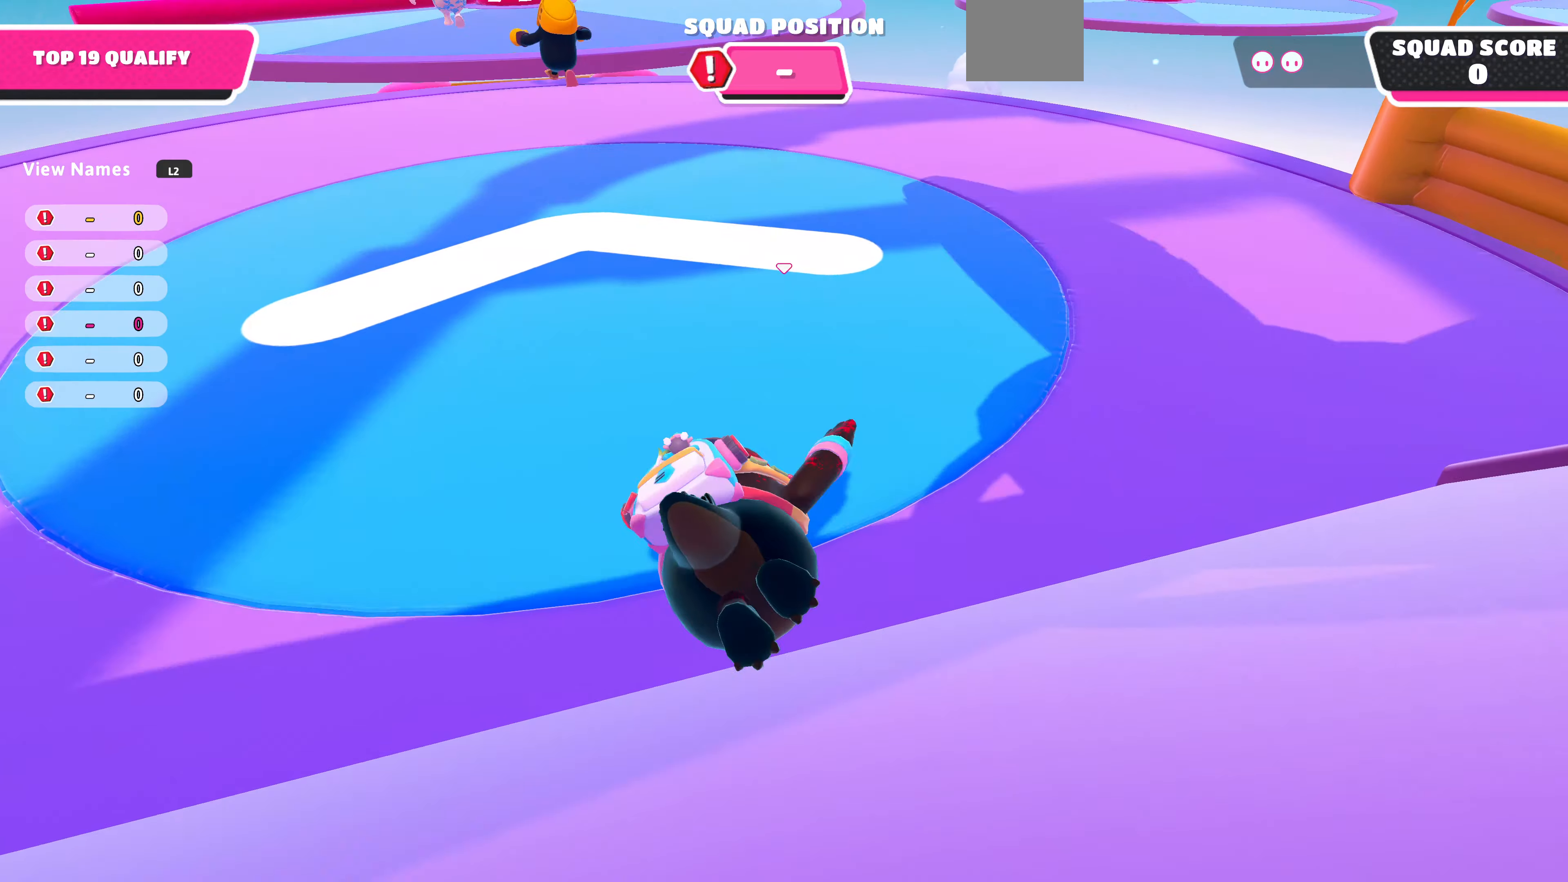
{"buttons": [], "left_stick": "up", "right_stick": "center", "events": []}
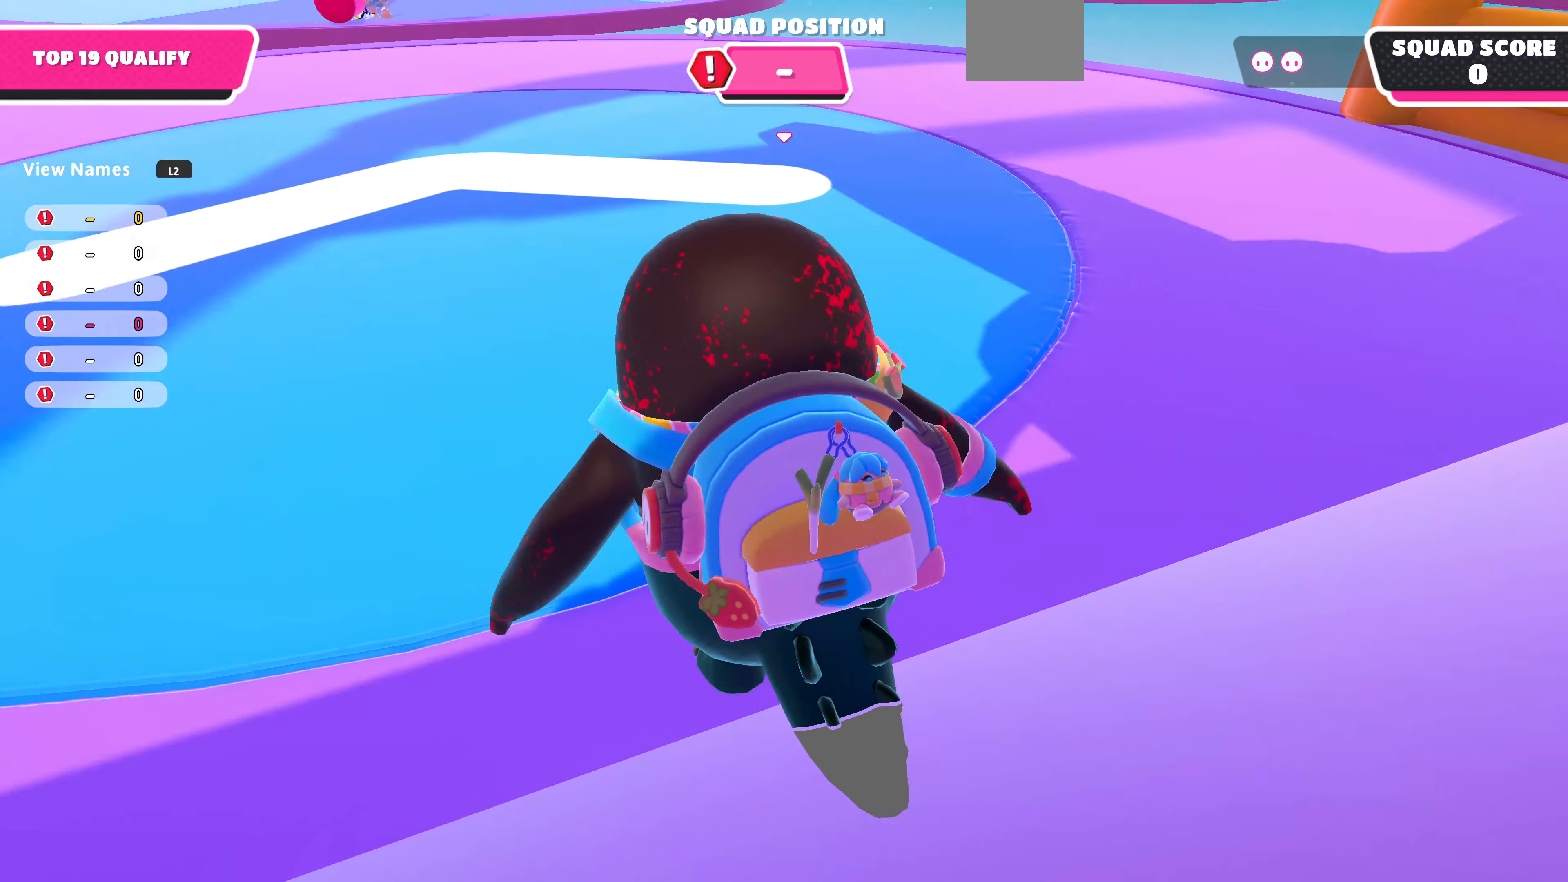
{"buttons": [], "left_stick": "up", "right_stick": "center", "events": []}
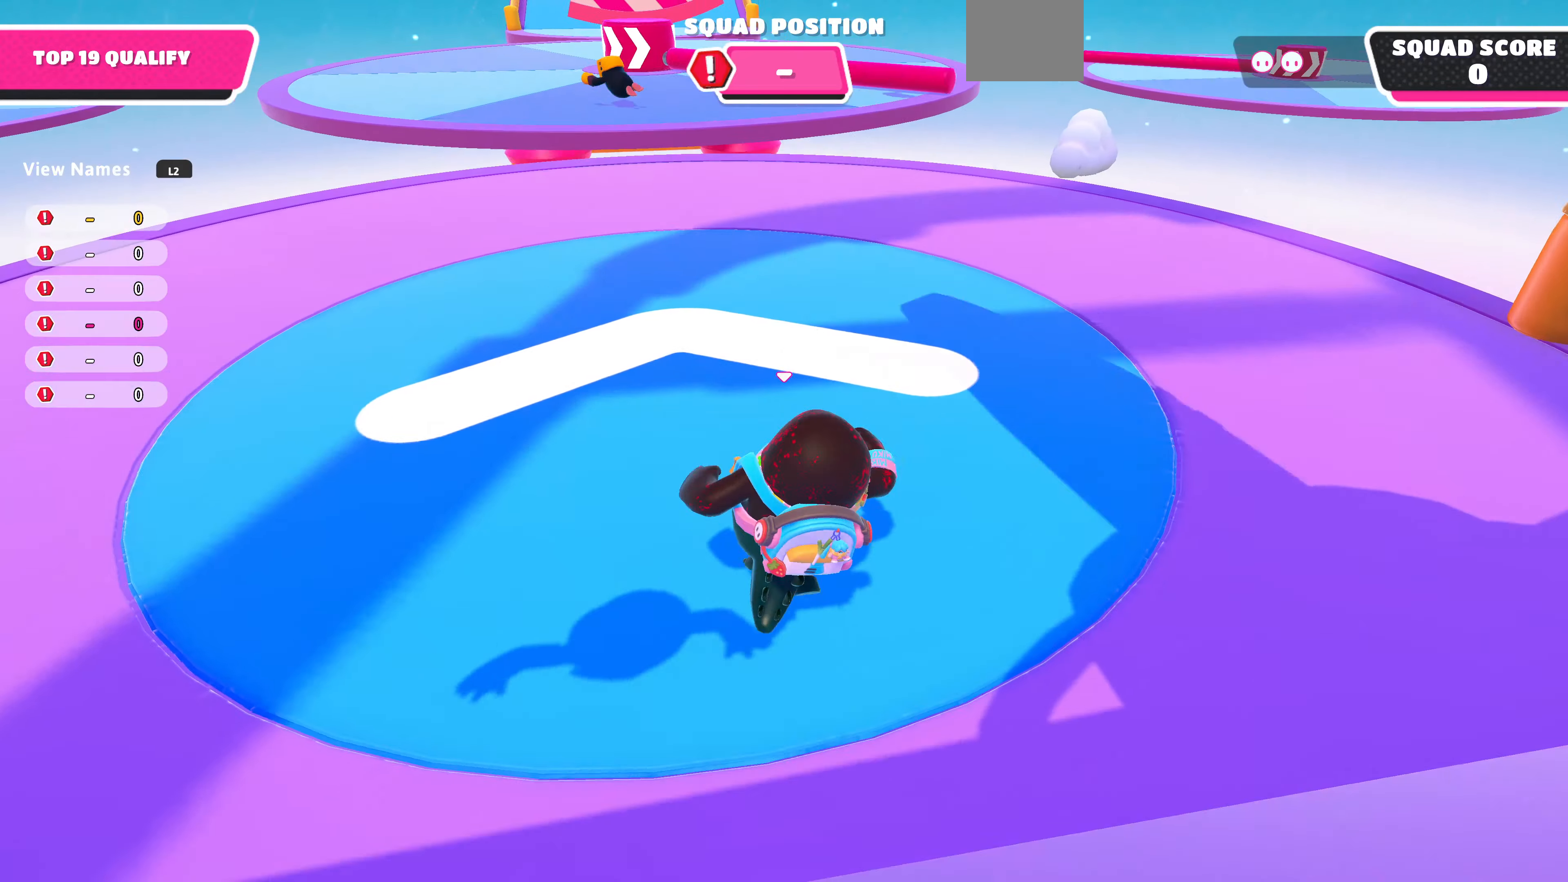
{"buttons": [], "left_stick": "up", "right_stick": "center", "events": []}
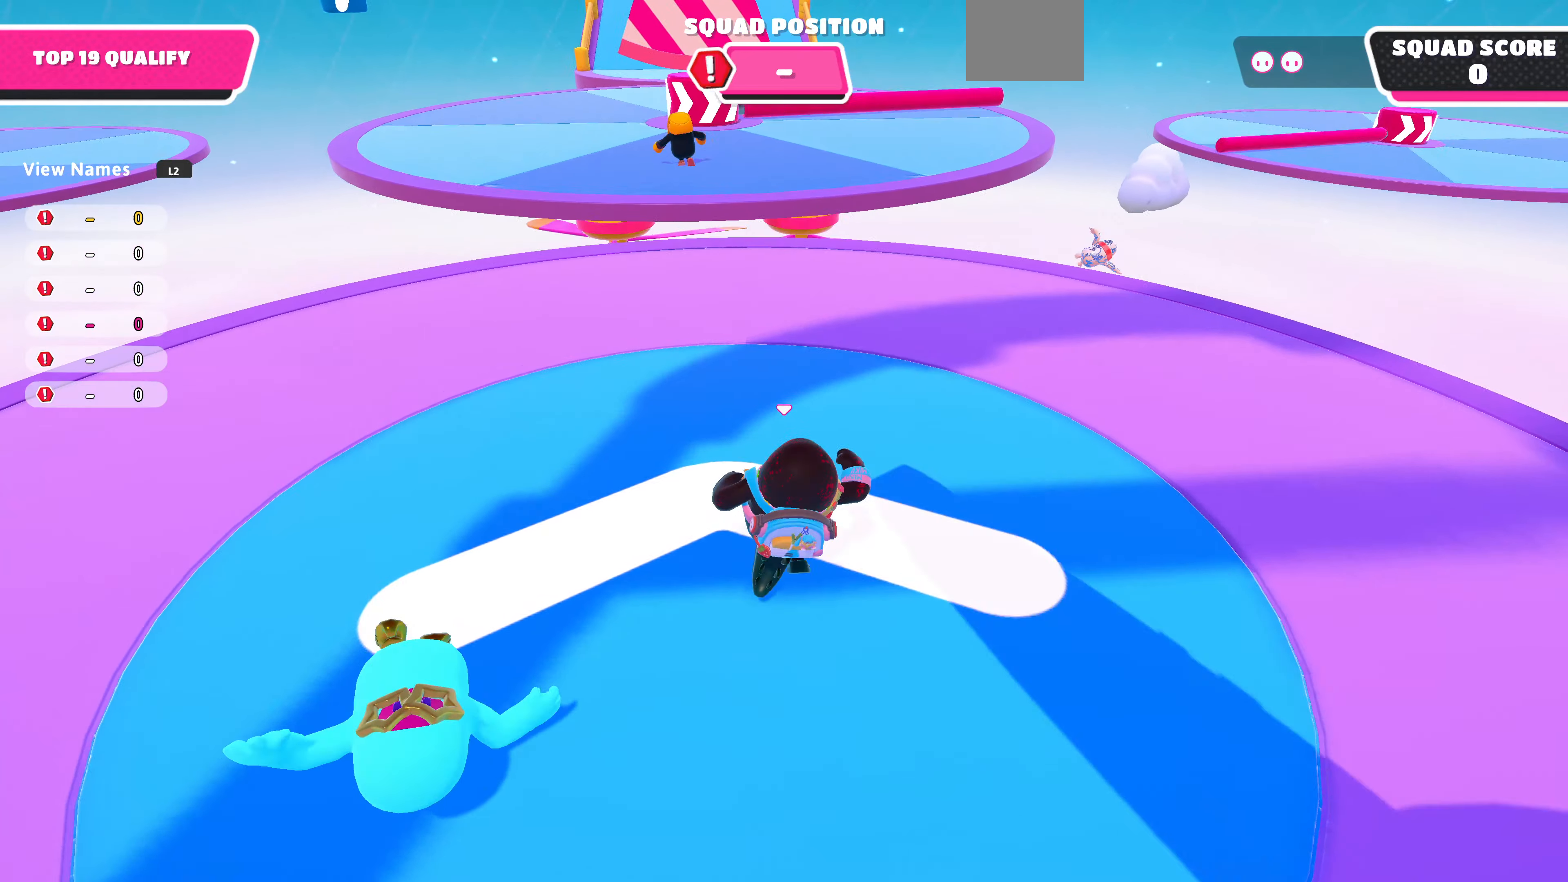
{"buttons": [], "left_stick": "up", "right_stick": "center", "events": []}
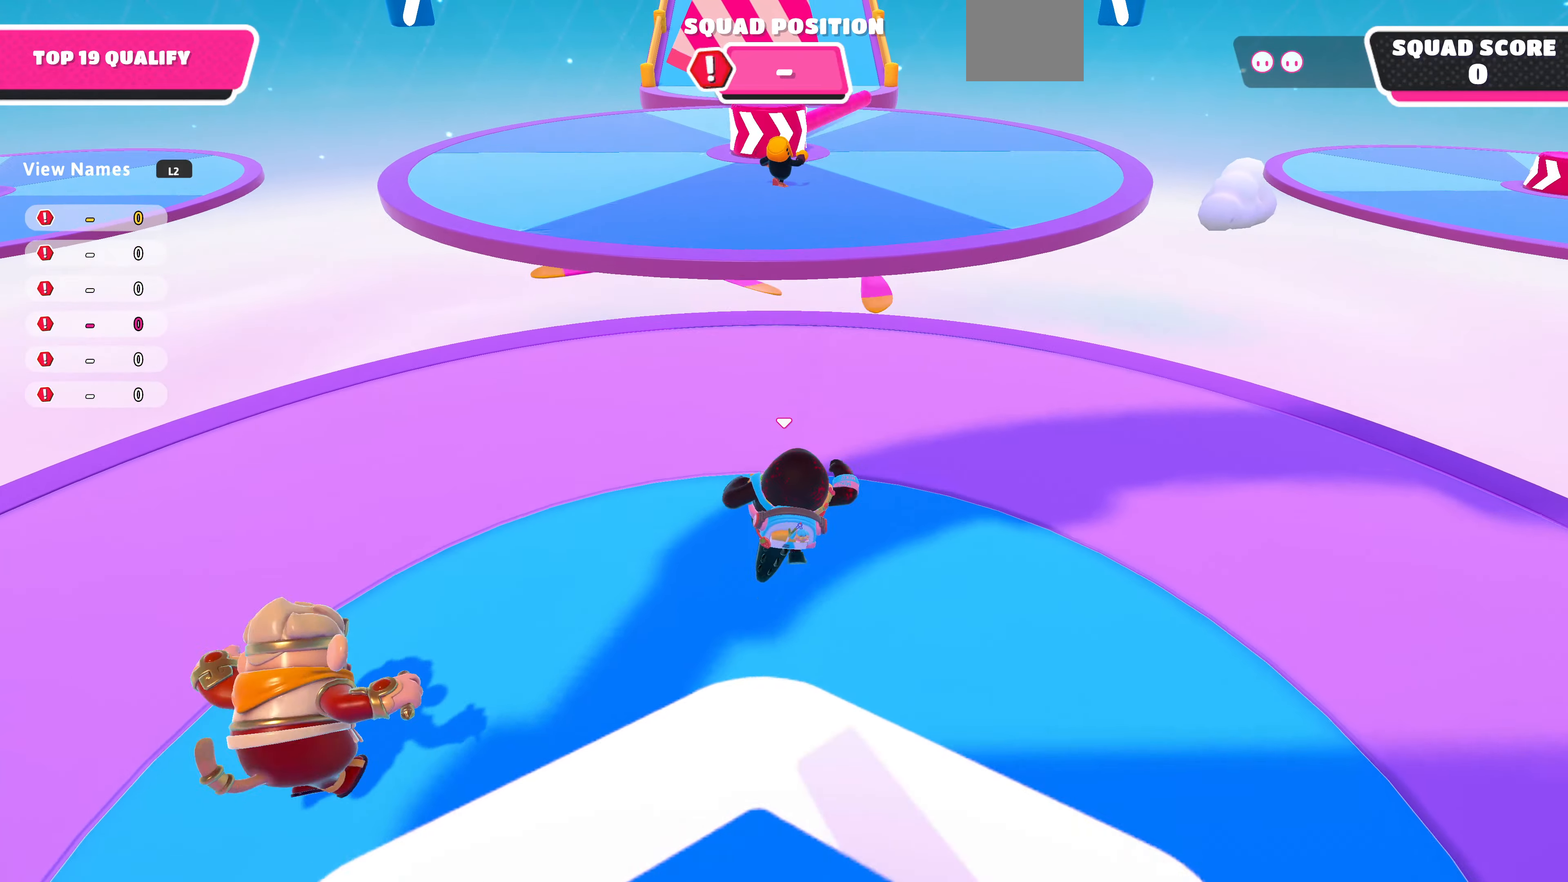
{"buttons": [], "left_stick": "up", "right_stick": "center", "events": []}
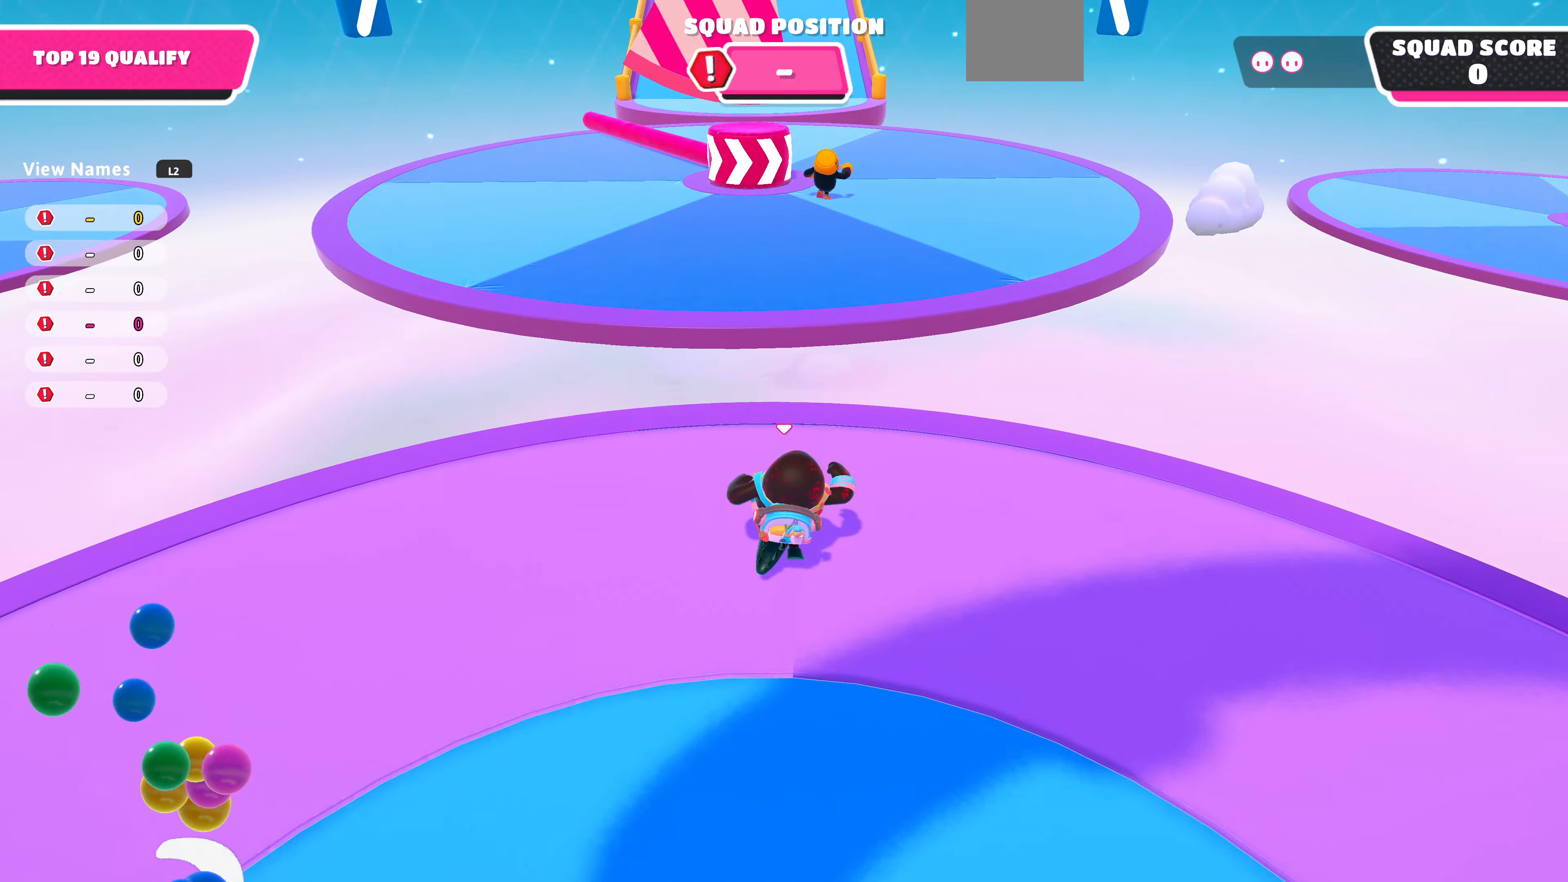
{"buttons": ["CROSS"], "left_stick": "up", "right_stick": "center", "events": [[500, "CROSS", "down"]]}
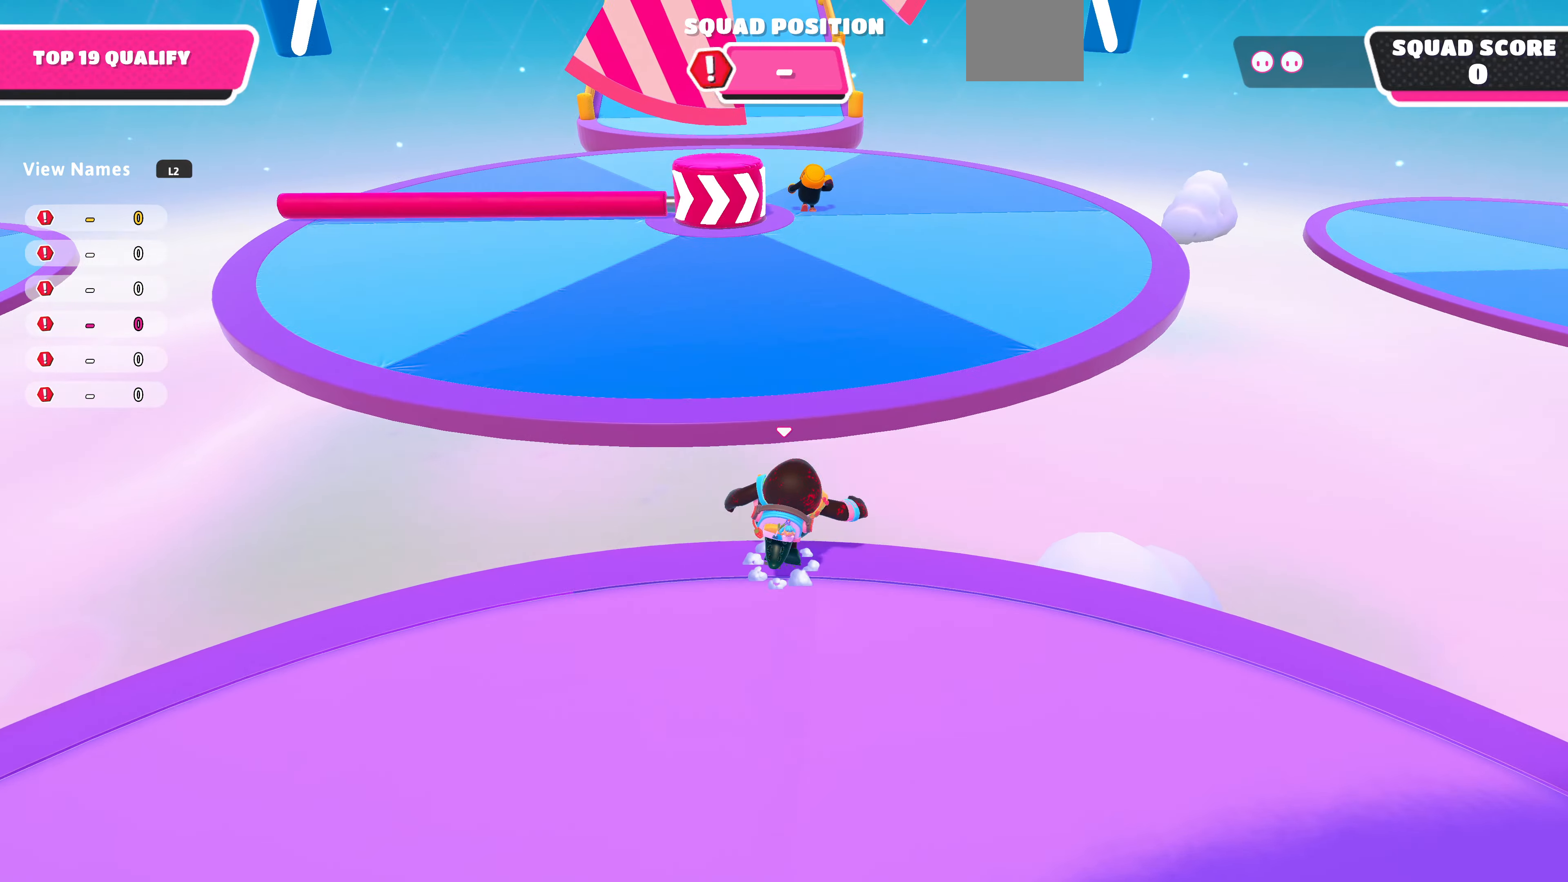
{"buttons": [], "left_stick": "up-right", "right_stick": "center", "events": [[133, "CROSS", "up"], [166, "left_stick", "up-left"], [366, "left_stick", "up"], [466, "left_stick", "up-right"]]}
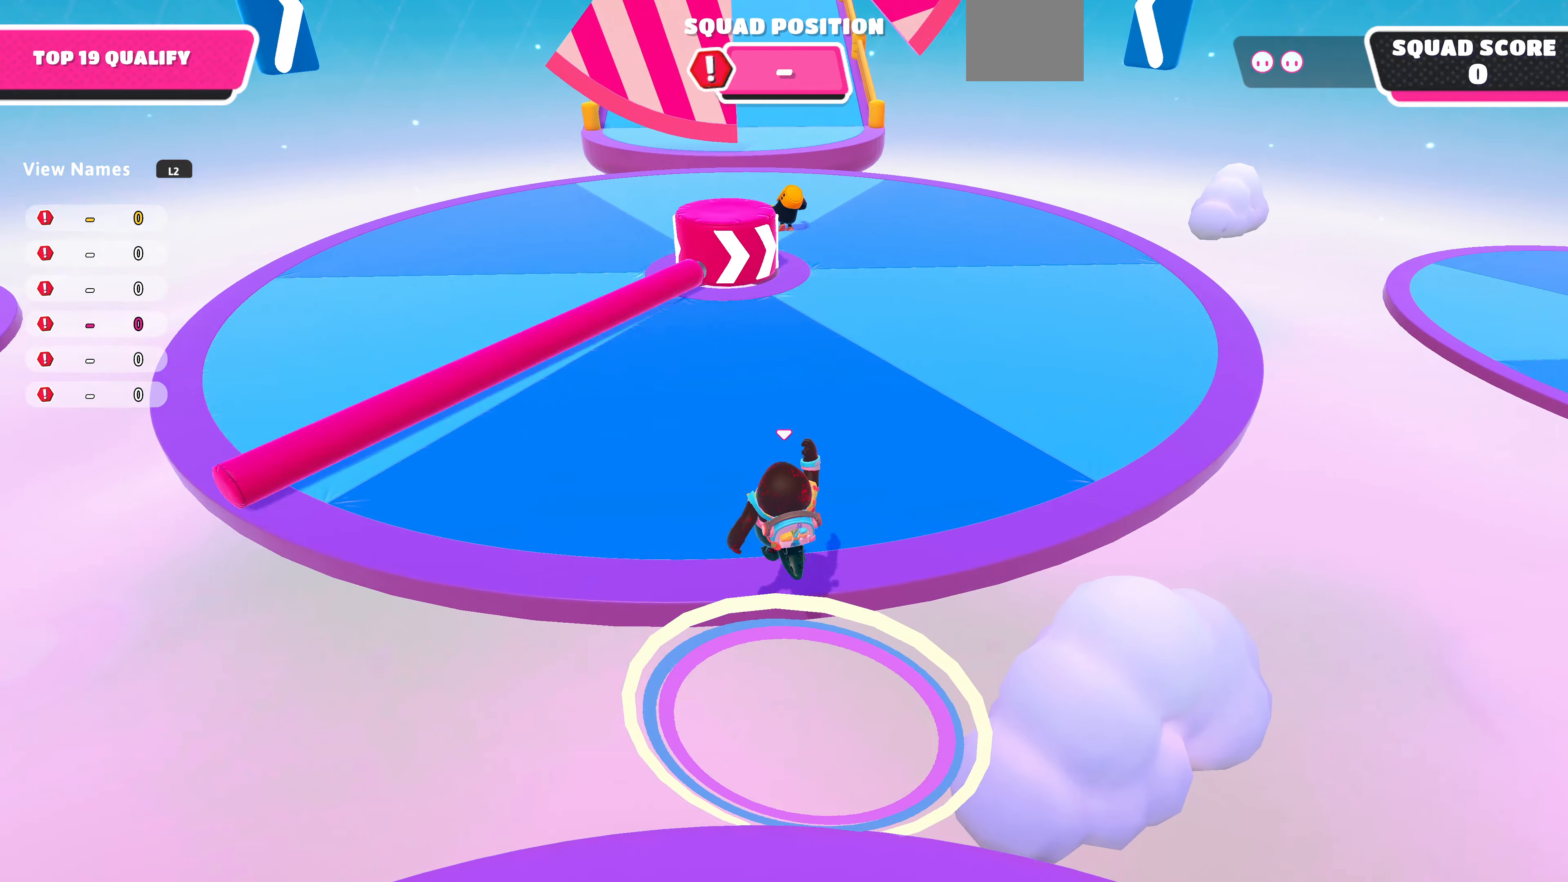
{"buttons": [], "left_stick": "up-left", "right_stick": "center", "events": [[133, "CROSS", "down"], [200, "left_stick", "up-left"], [300, "CROSS", "up"]]}
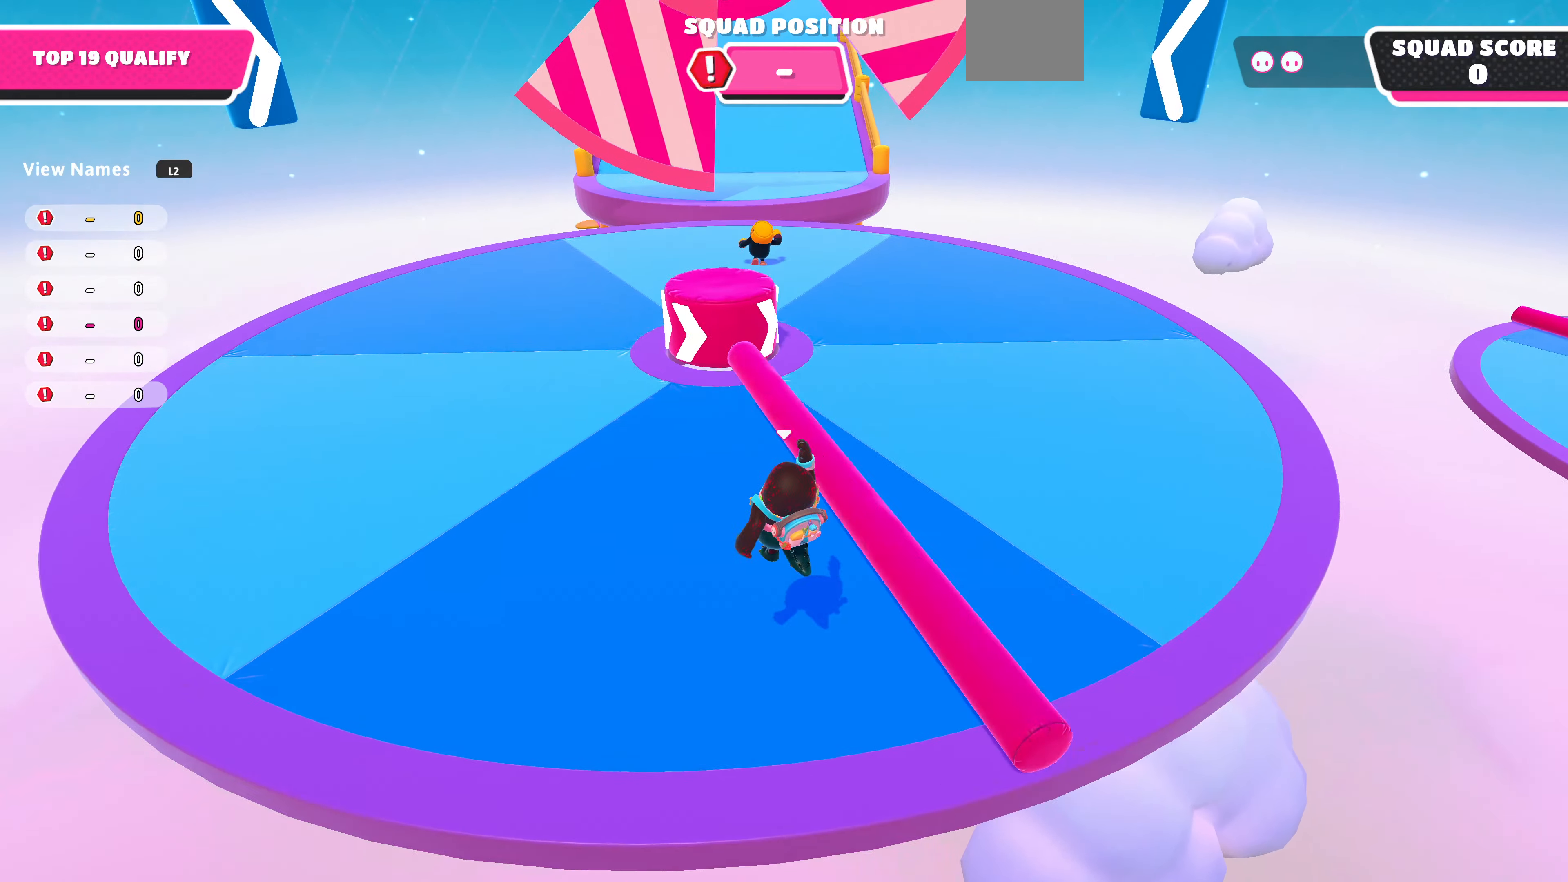
{"buttons": [], "left_stick": "up", "right_stick": "center", "events": [[100, "left_stick", "up-right"], [366, "left_stick", "up"]]}
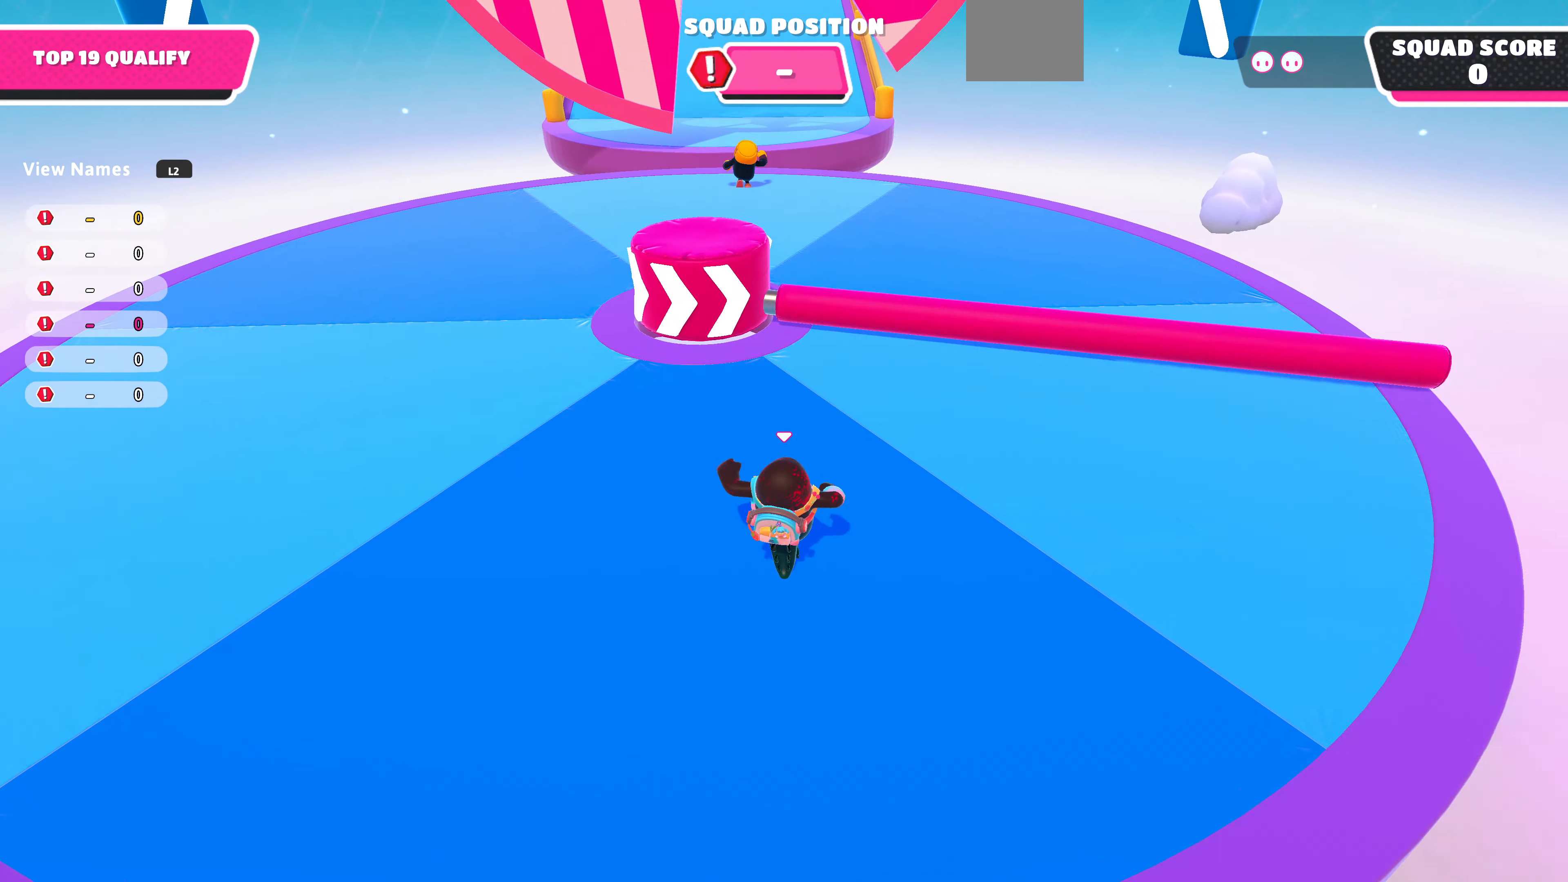
{"buttons": [], "left_stick": "up", "right_stick": "center", "events": []}
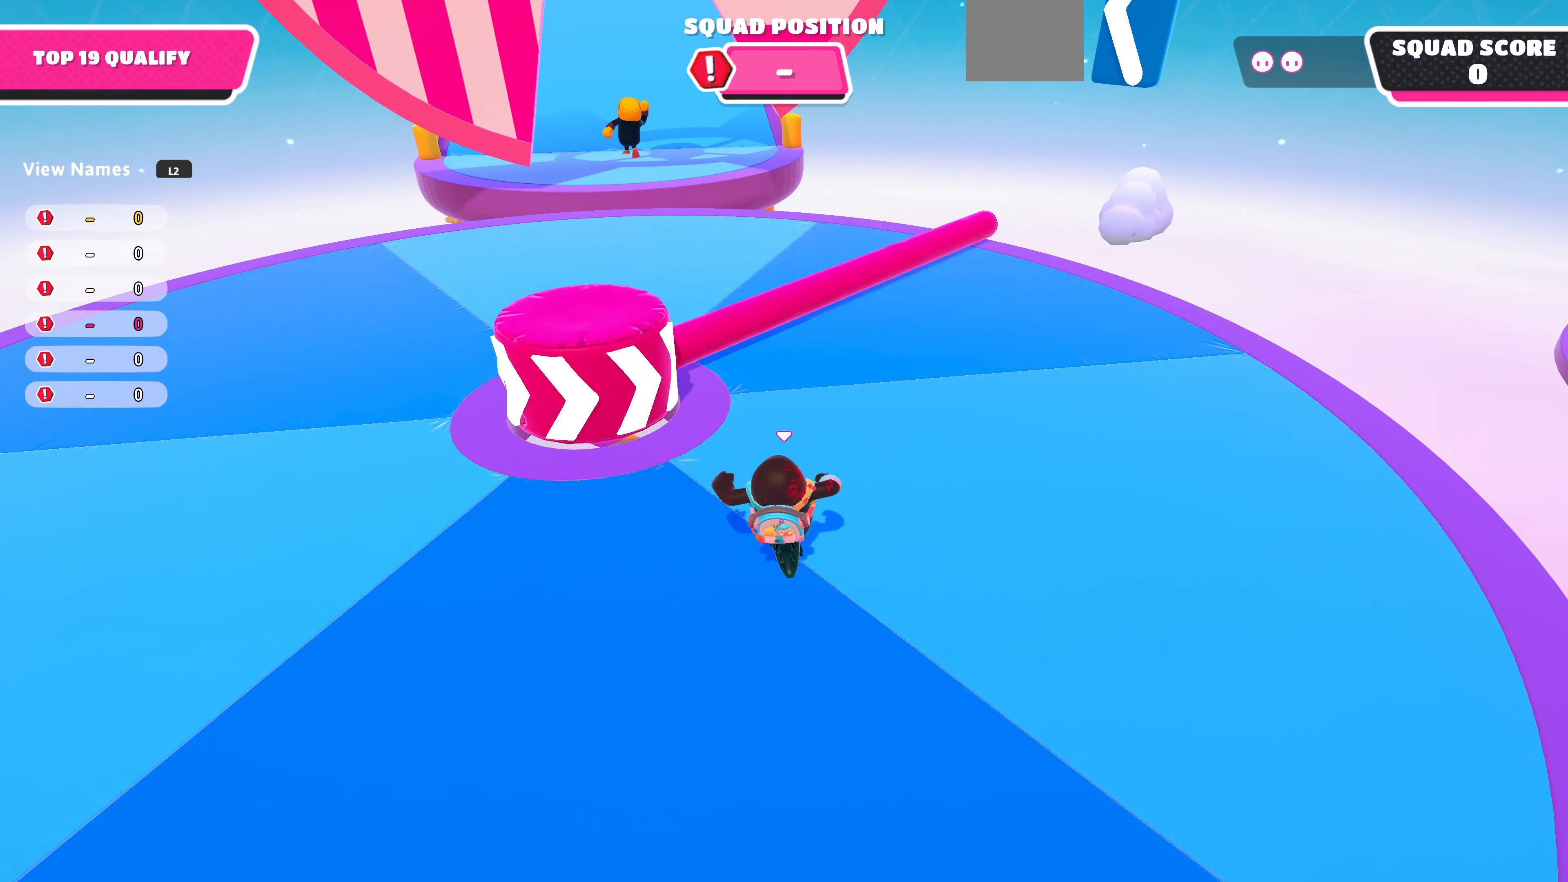
{"buttons": [], "left_stick": "up", "right_stick": "center", "events": []}
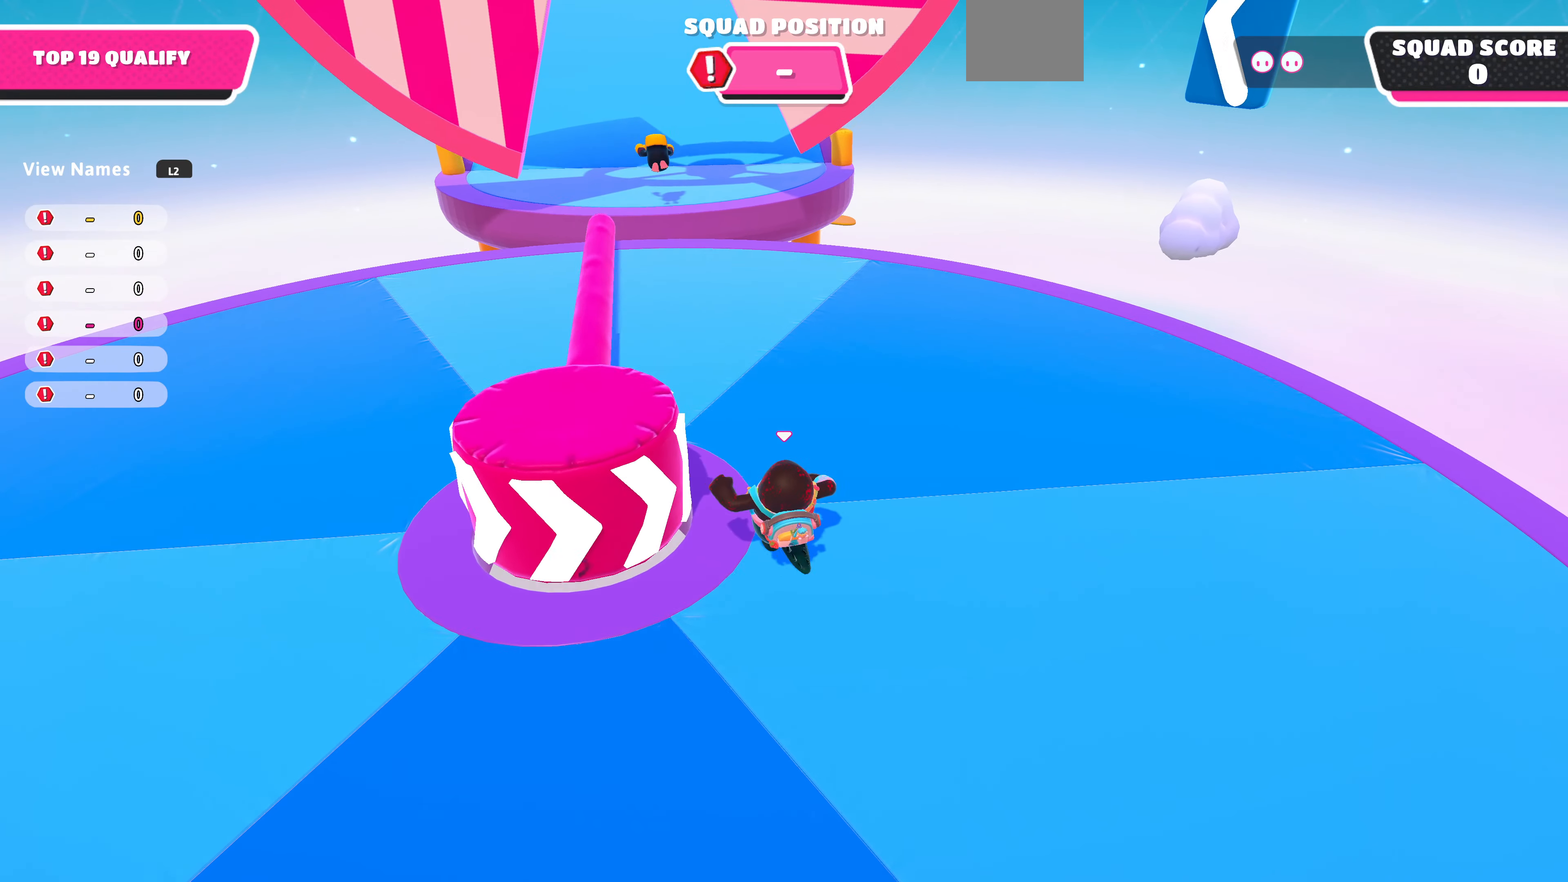
{"buttons": [], "left_stick": "up", "right_stick": "center", "events": []}
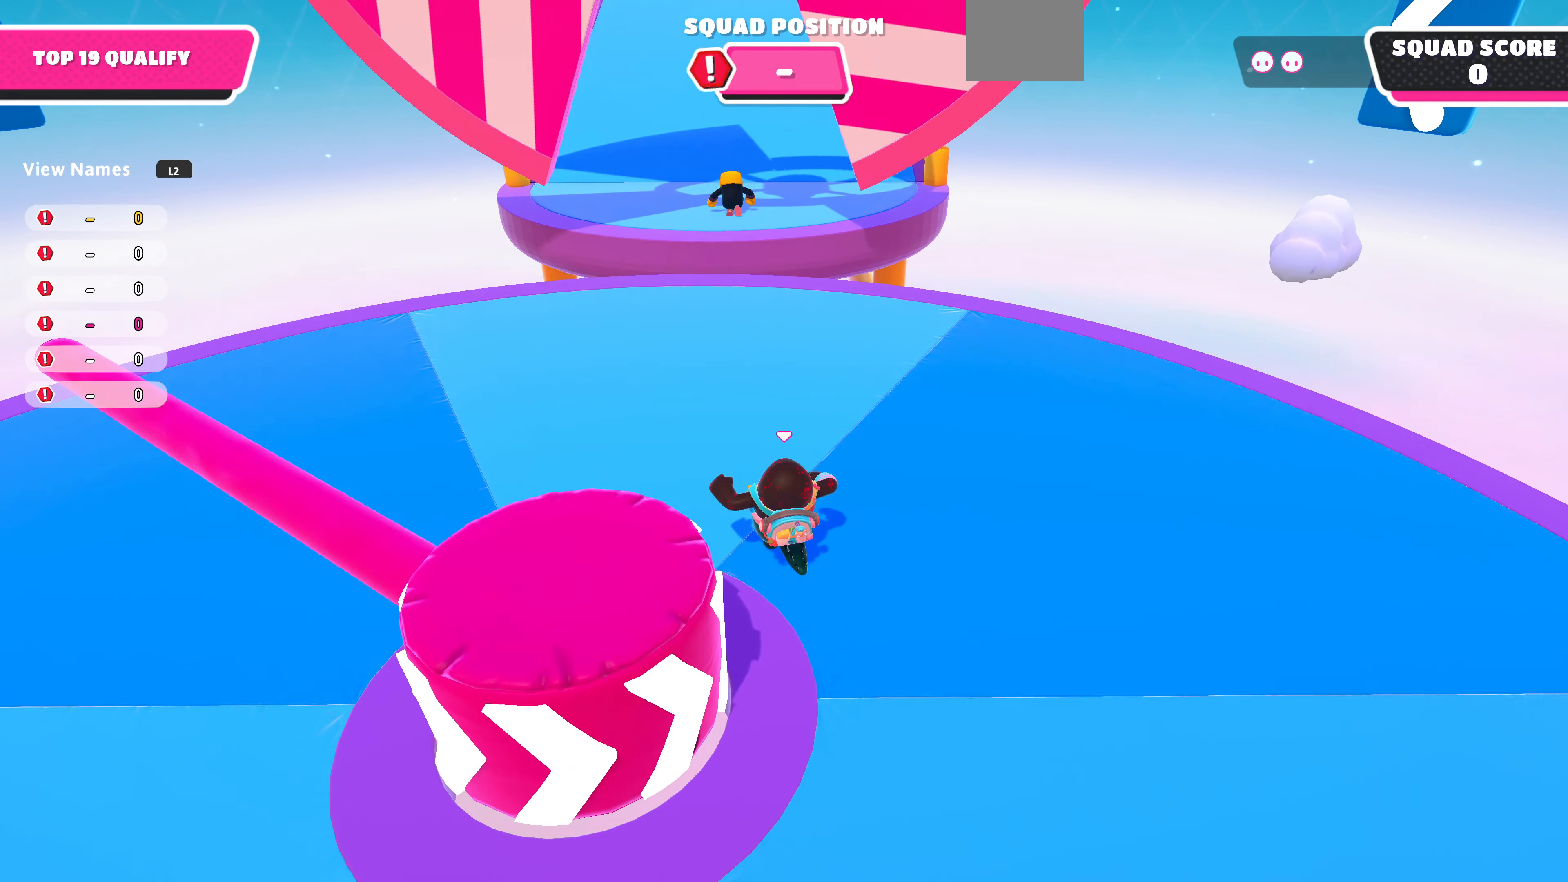
{"buttons": [], "left_stick": "up", "right_stick": "center", "events": []}
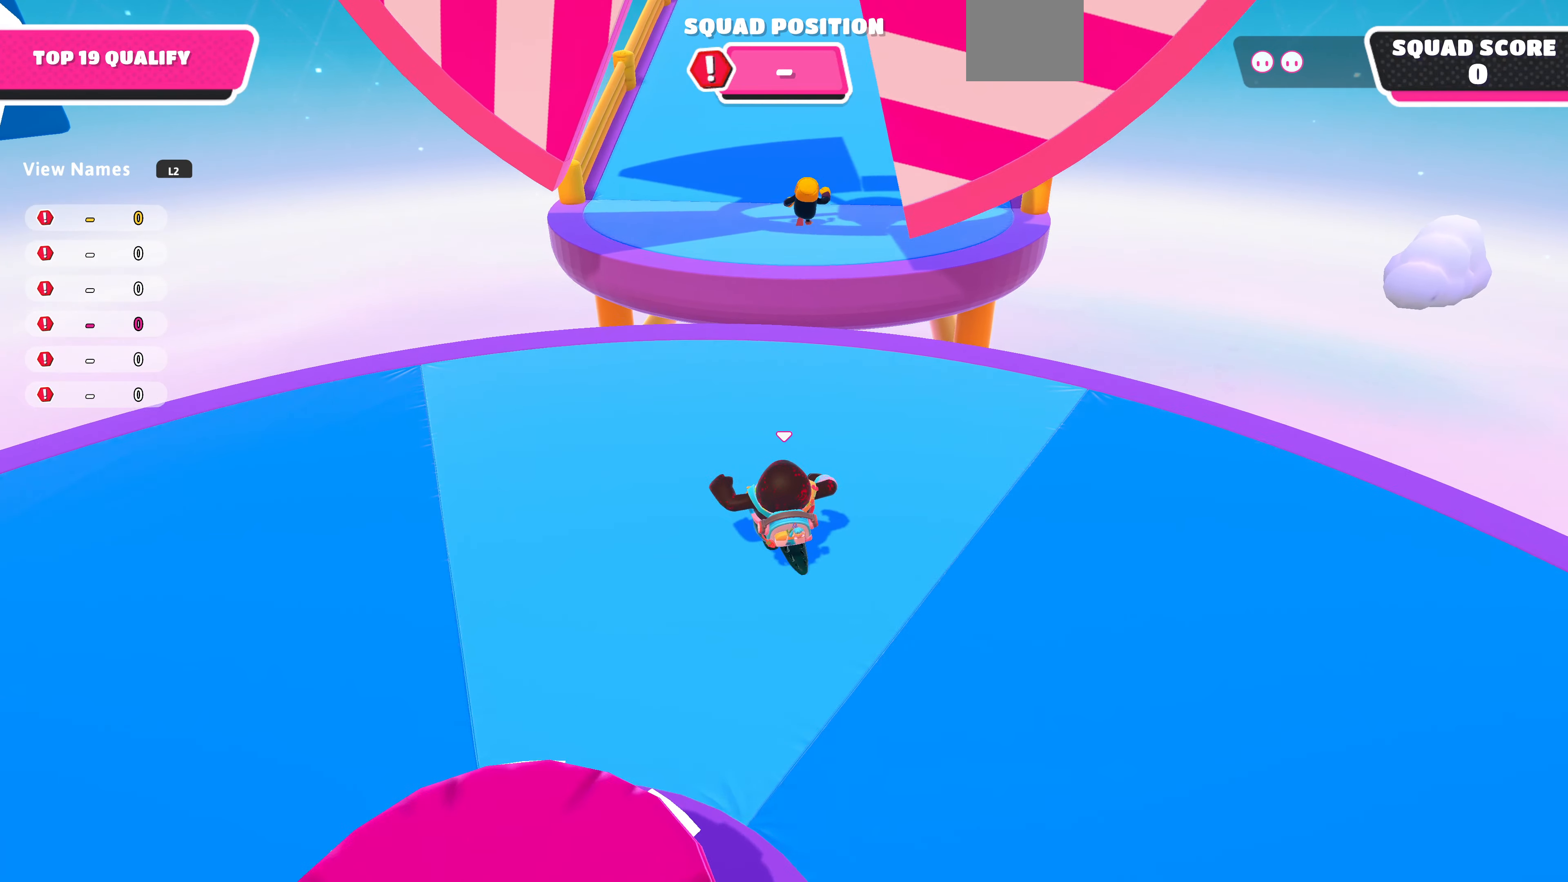
{"buttons": [], "left_stick": "up", "right_stick": "right", "events": [[400, "right_stick", "right"]]}
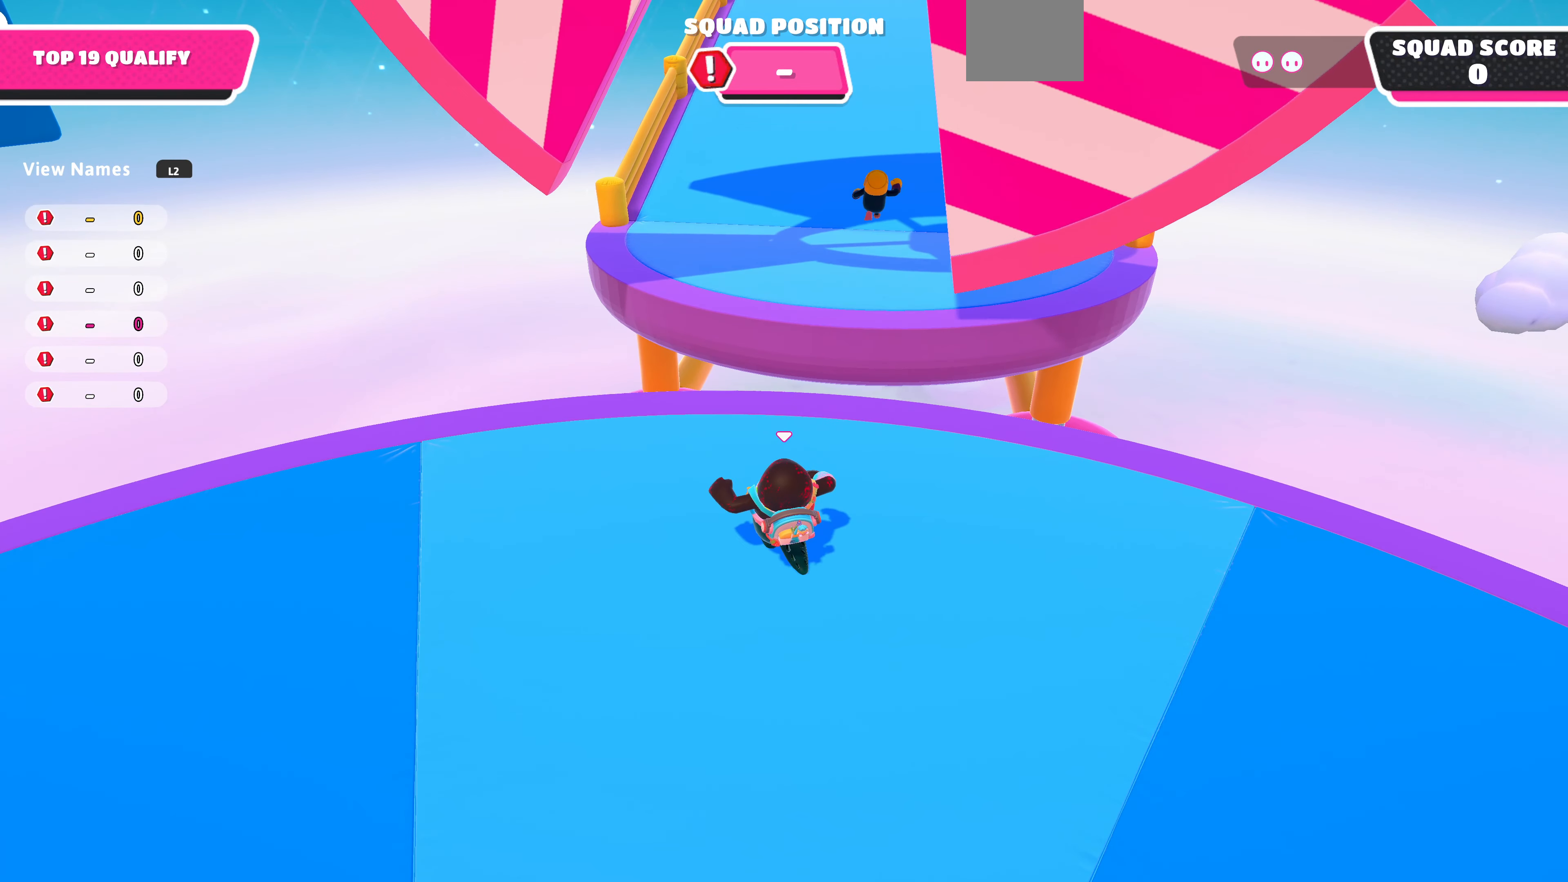
{"buttons": [], "left_stick": "up", "right_stick": "center", "events": [[433, "right_stick", "center"]]}
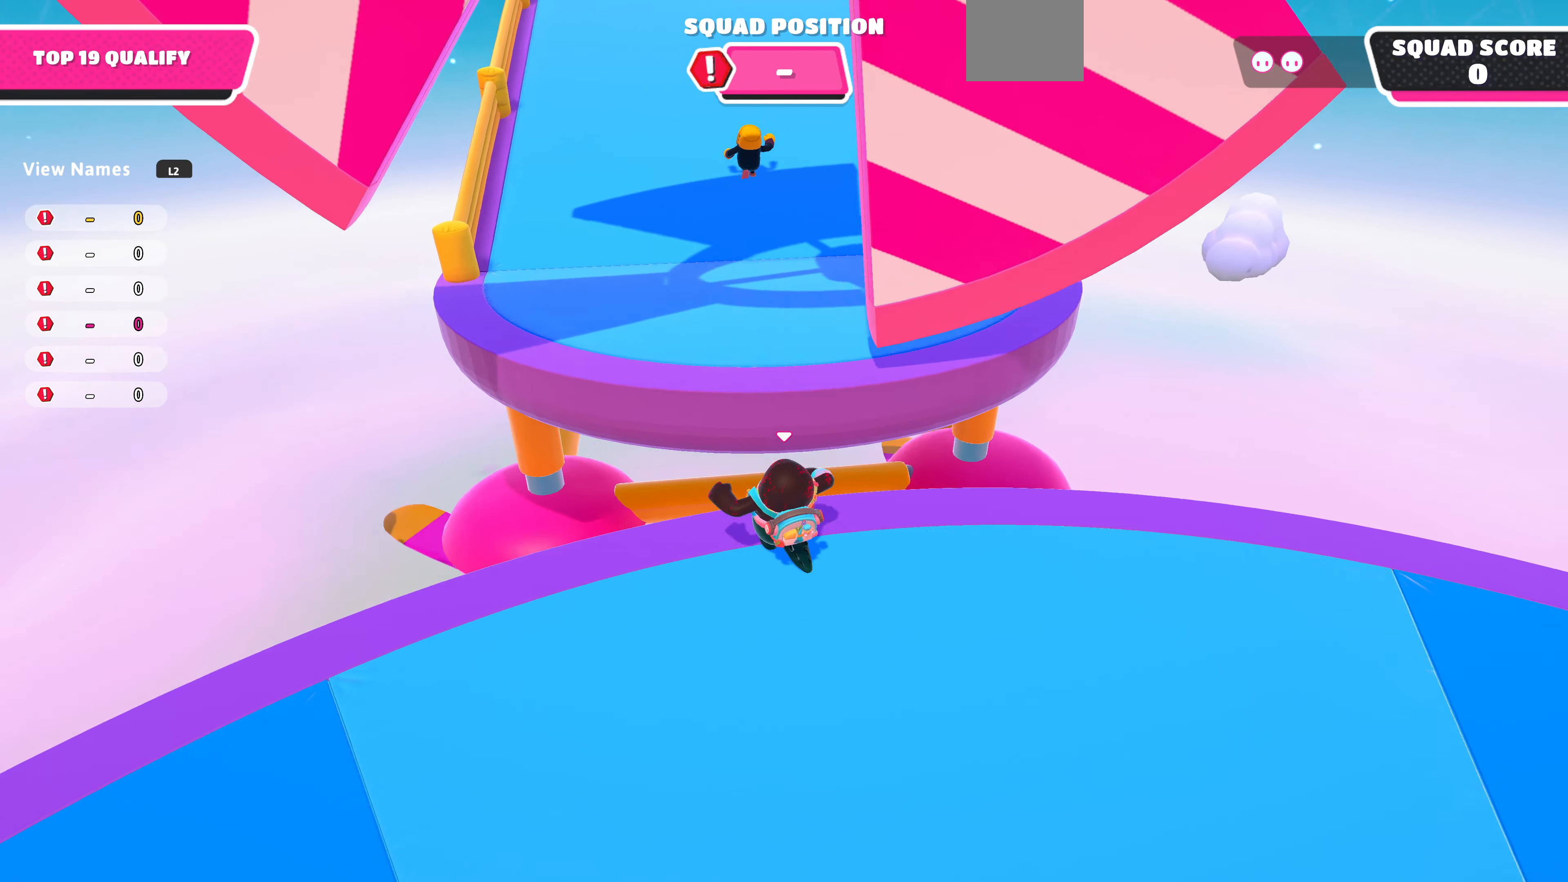
{"buttons": ["SQUARE"], "left_stick": "up", "right_stick": "center", "events": [[133, "CROSS", "down"], [334, "CROSS", "up"], [434, "SQUARE", "down"]]}
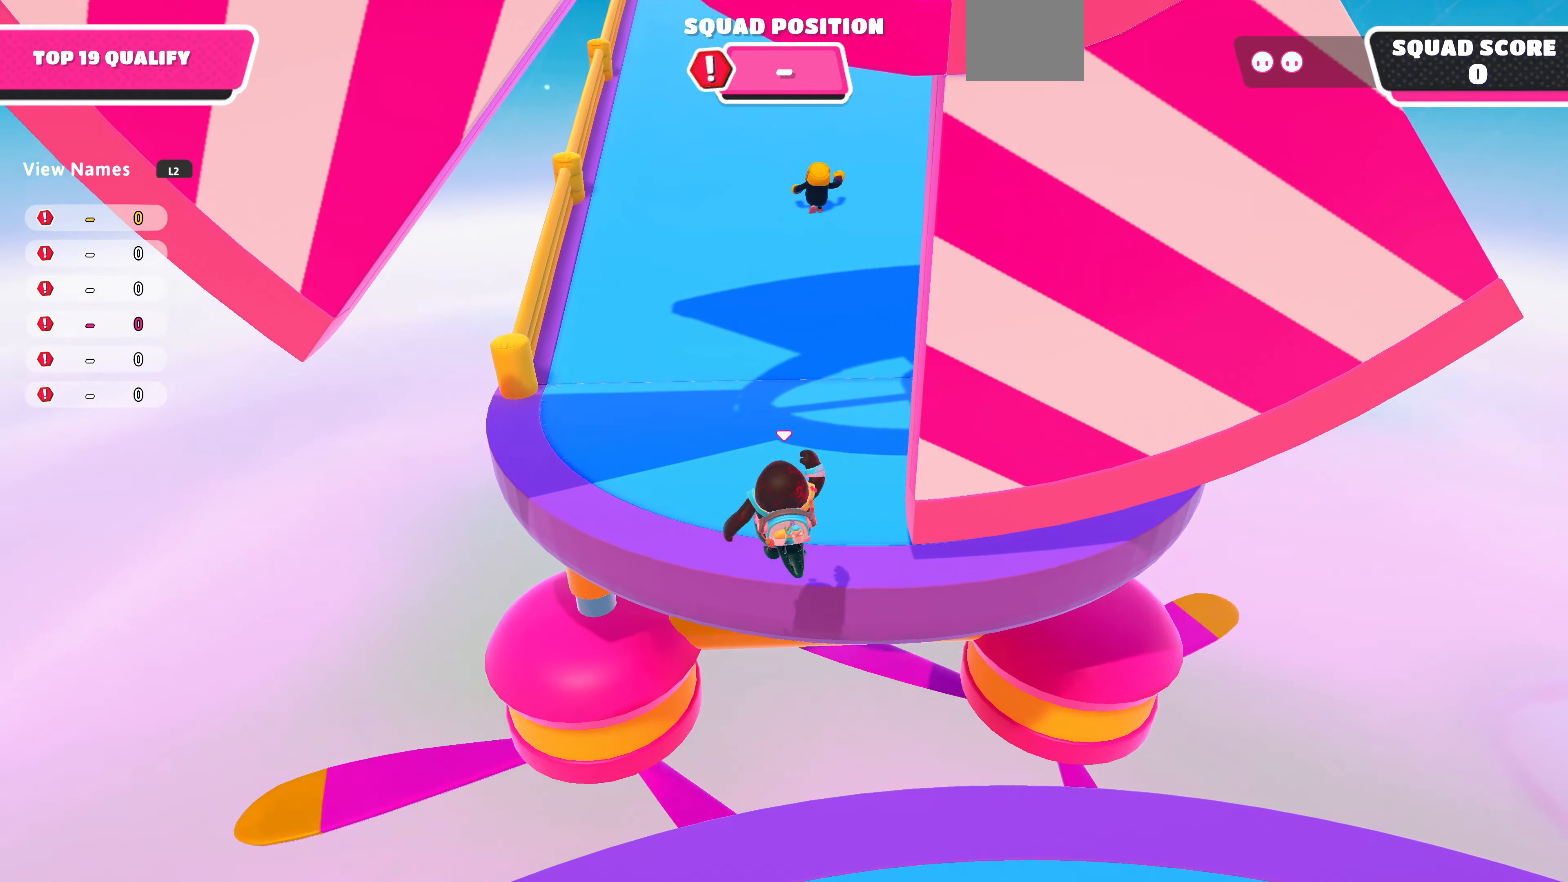
{"buttons": [], "left_stick": "up", "right_stick": "center", "events": [[67, "SQUARE", "up"]]}
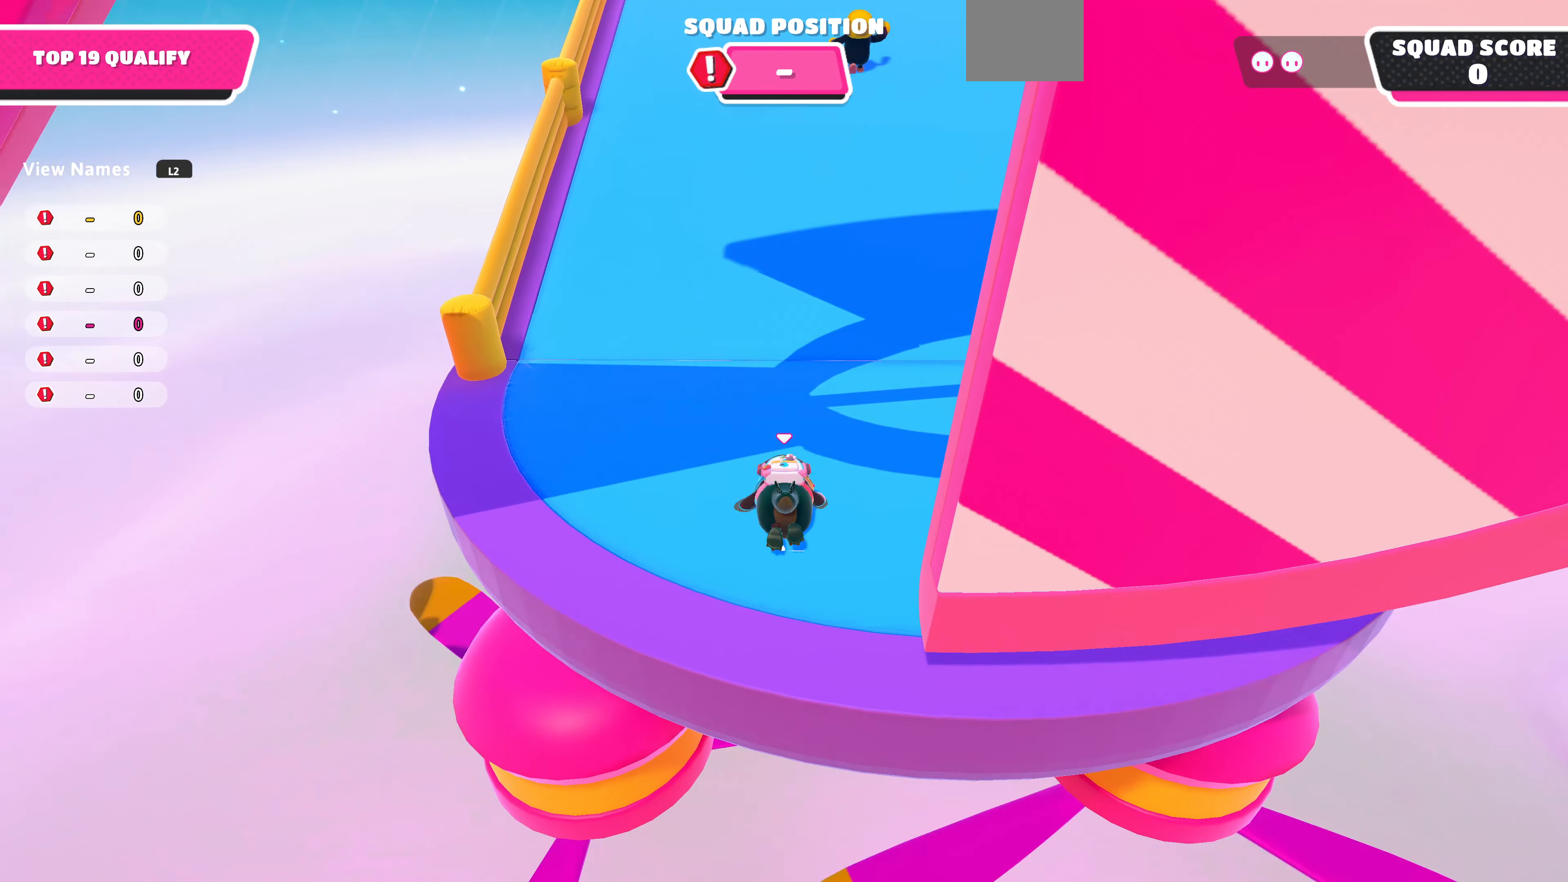
{"buttons": [], "left_stick": "up", "right_stick": "center", "events": []}
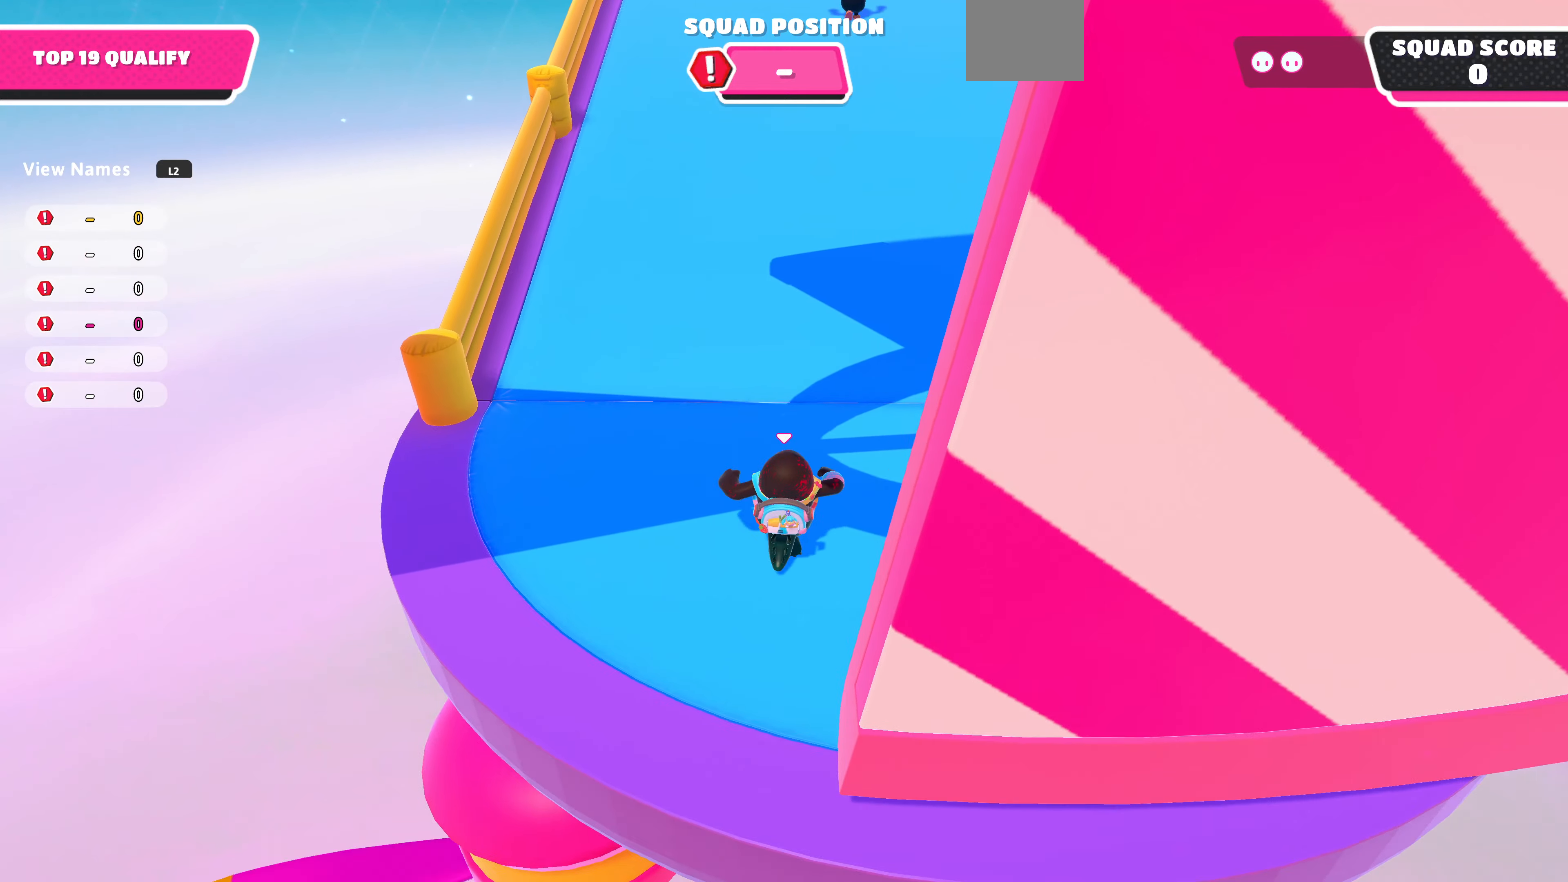
{"buttons": [], "left_stick": "up", "right_stick": "down", "events": [[367, "right_stick", "down"]]}
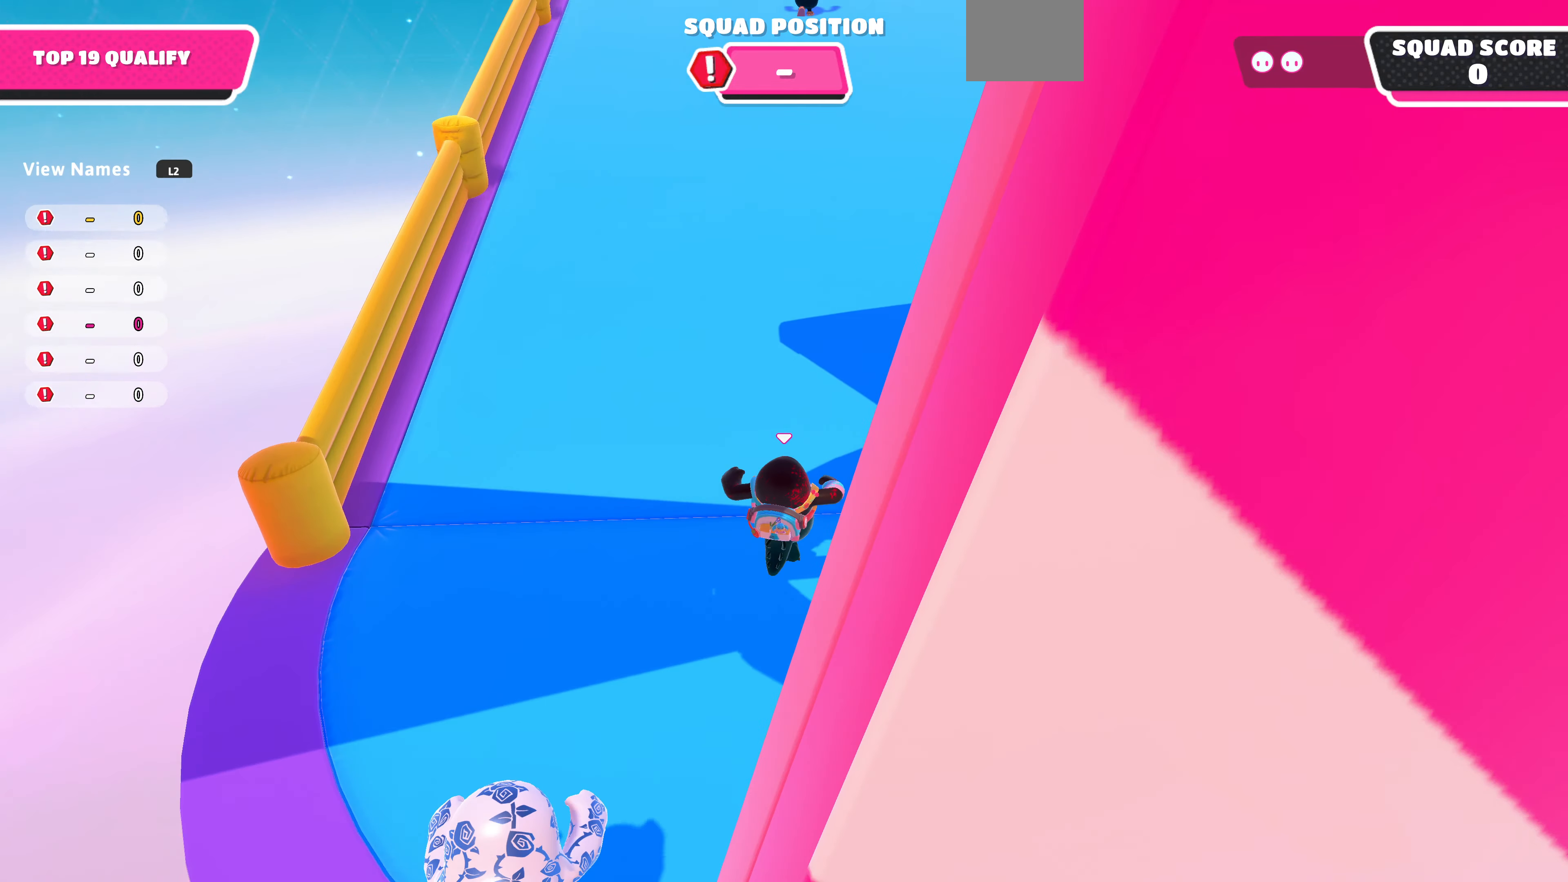
{"buttons": [], "left_stick": "up", "right_stick": "center", "events": [[434, "right_stick", "center"]]}
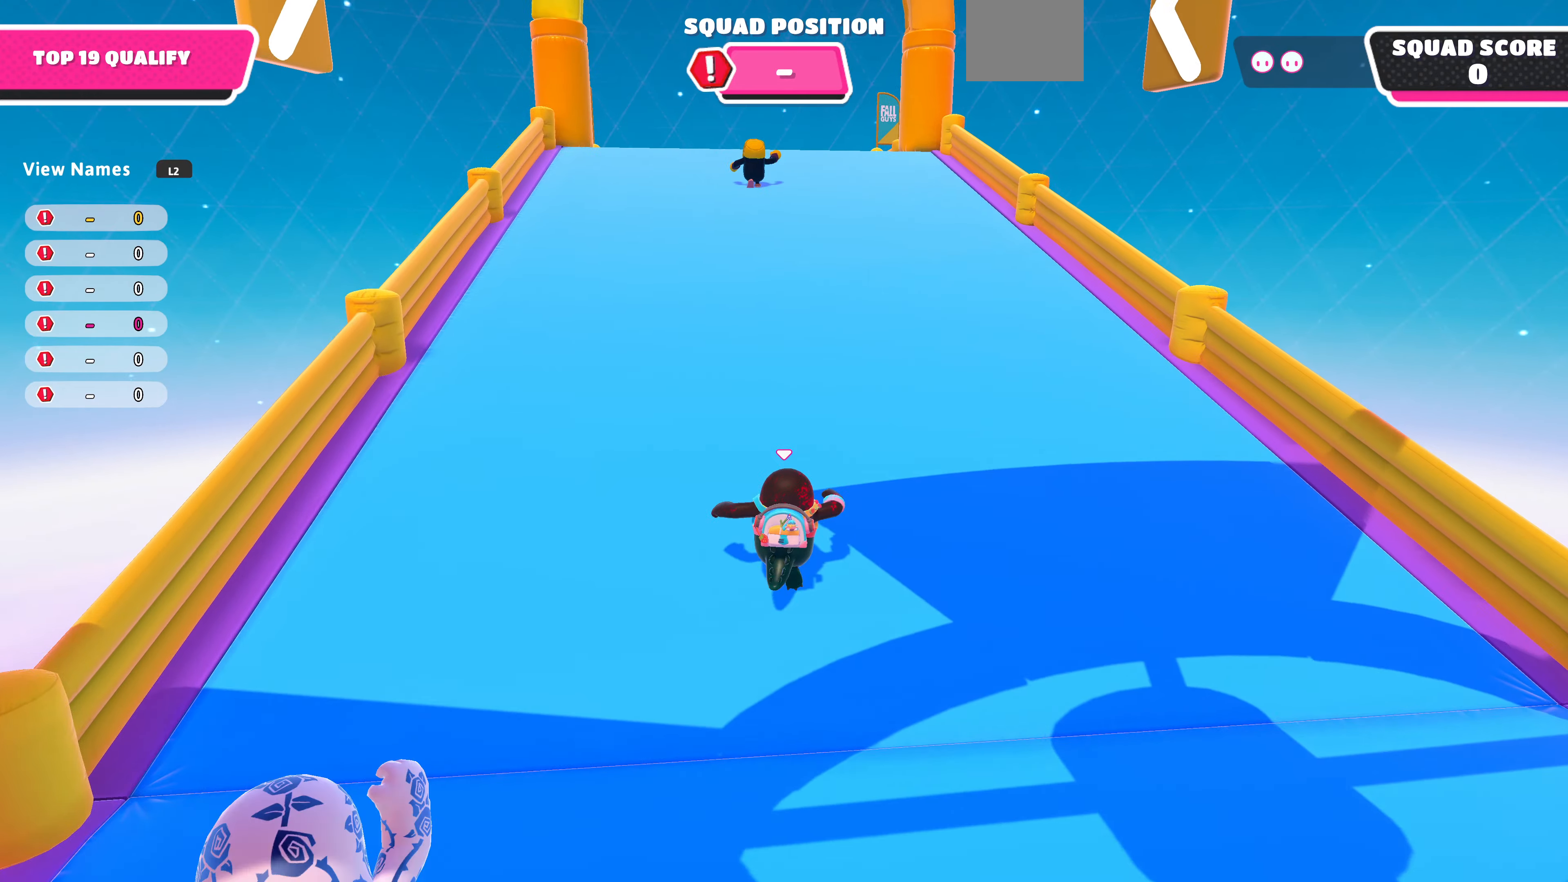
{"buttons": [], "left_stick": "up", "right_stick": "center", "events": []}
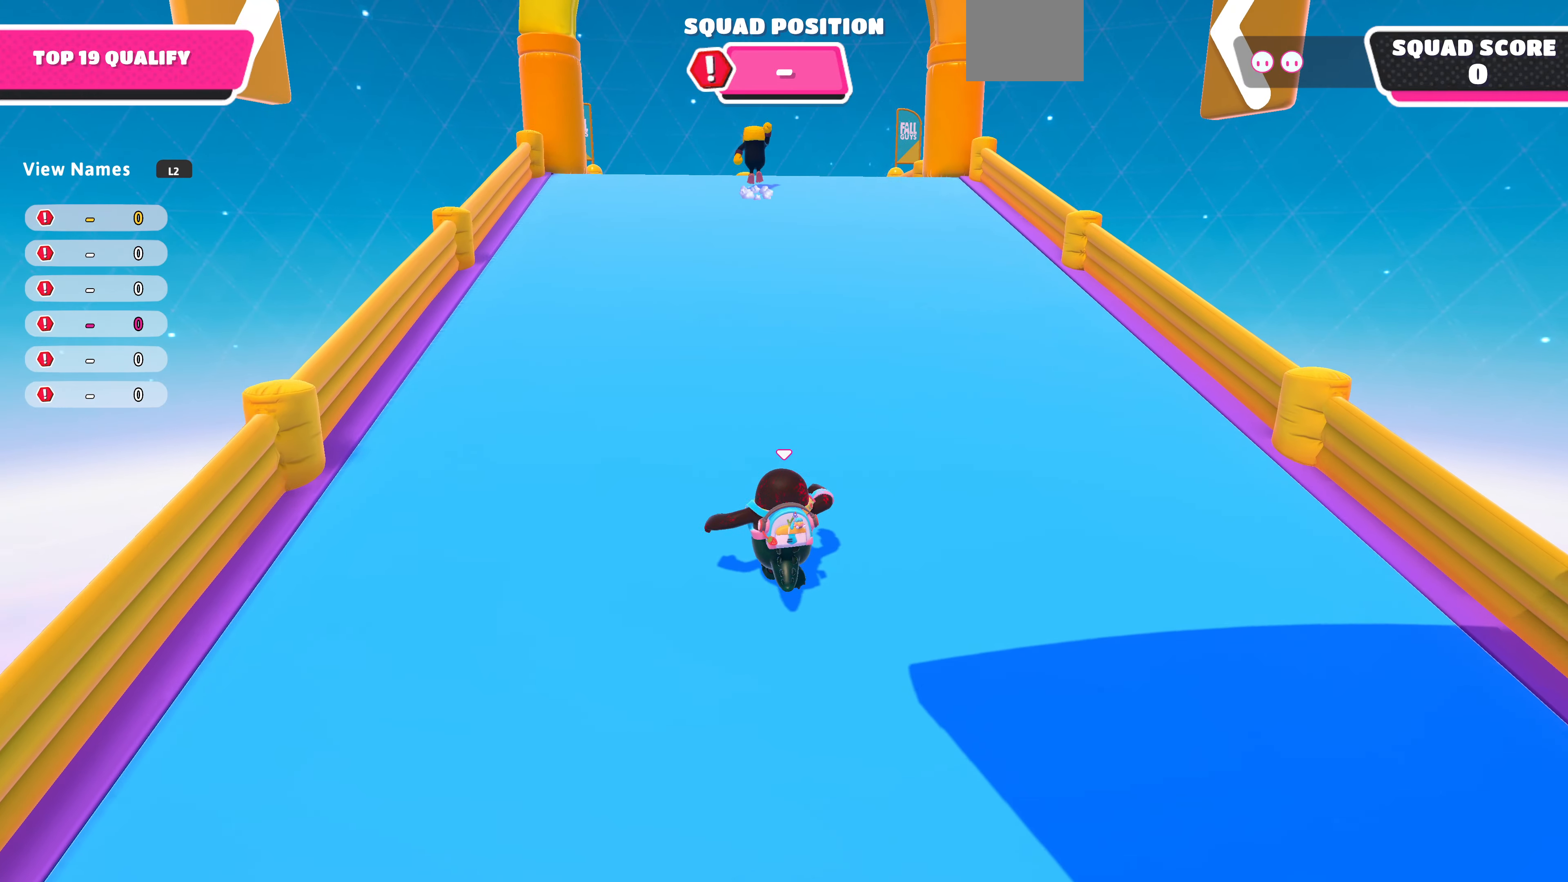
{"buttons": [], "left_stick": "up", "right_stick": "center", "events": []}
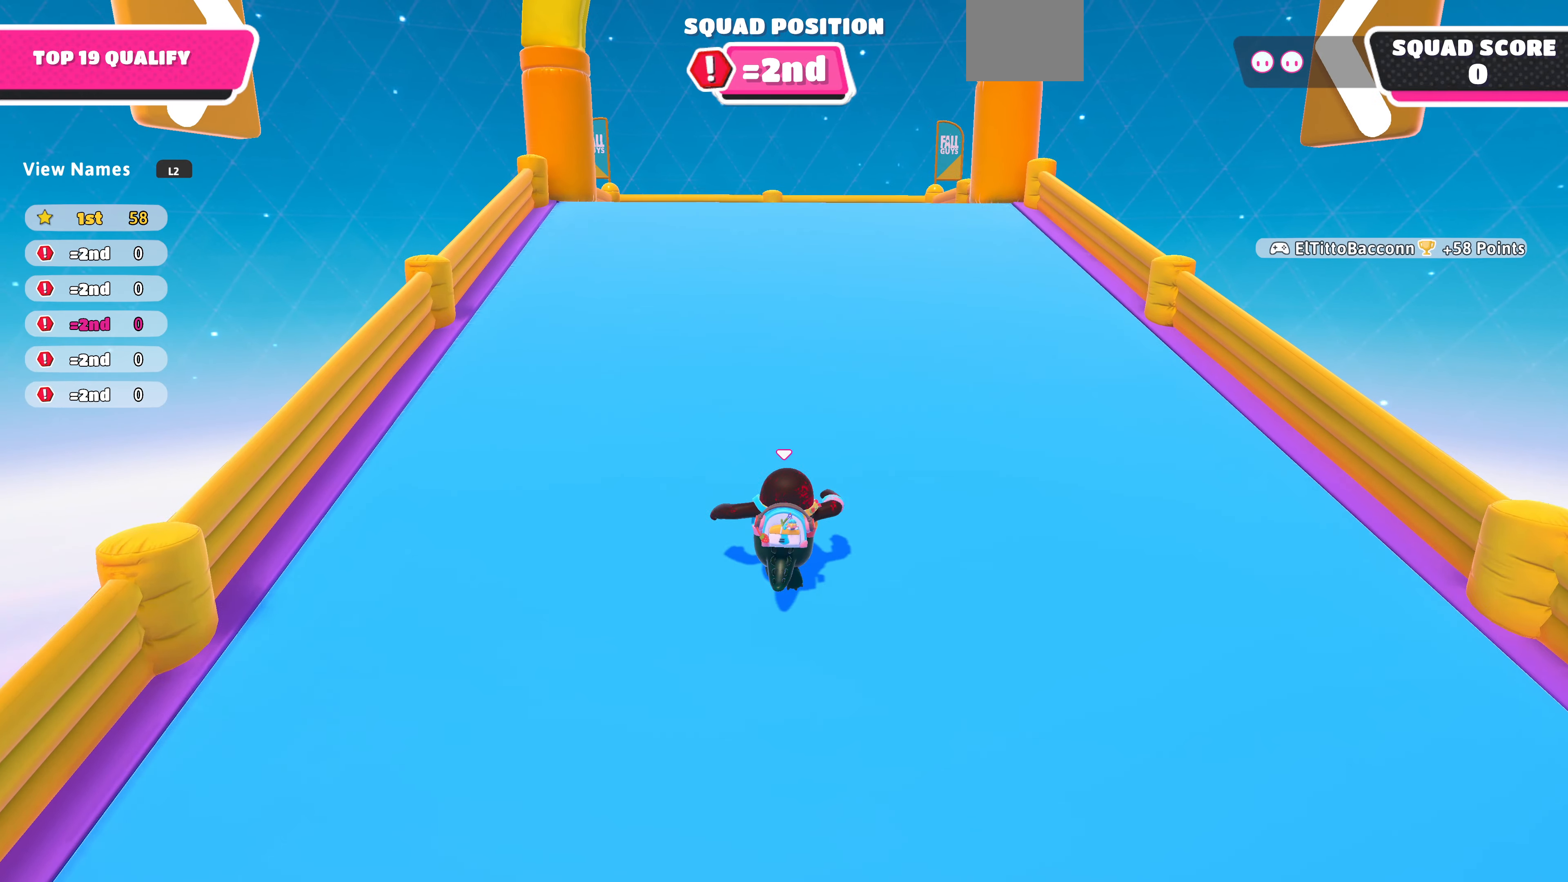
{"buttons": [], "left_stick": "up", "right_stick": "center", "events": []}
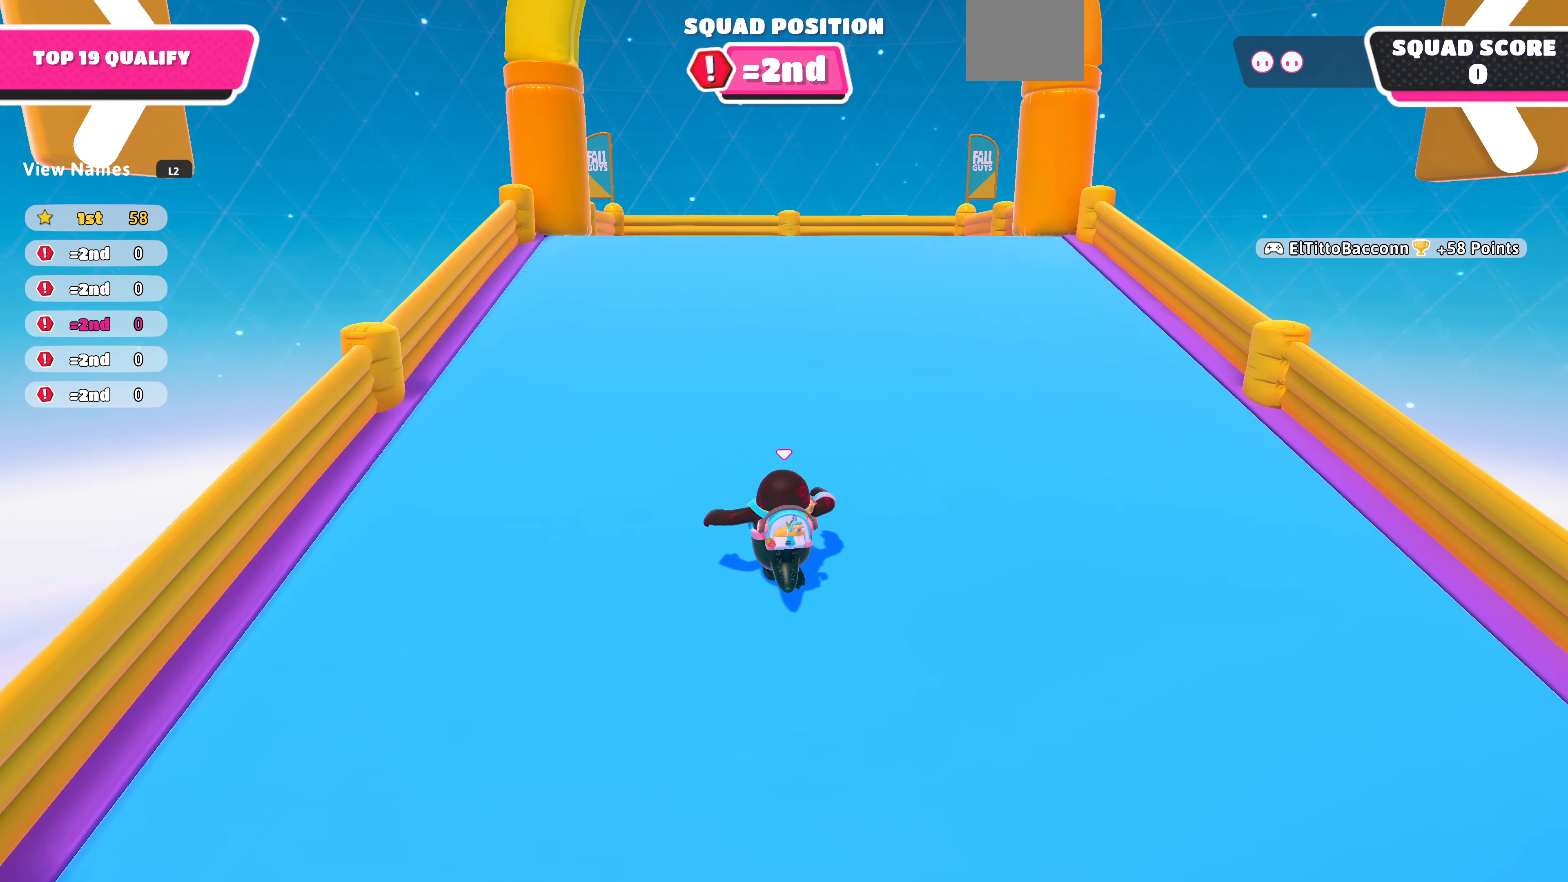
{"buttons": [], "left_stick": "up", "right_stick": "center", "events": []}
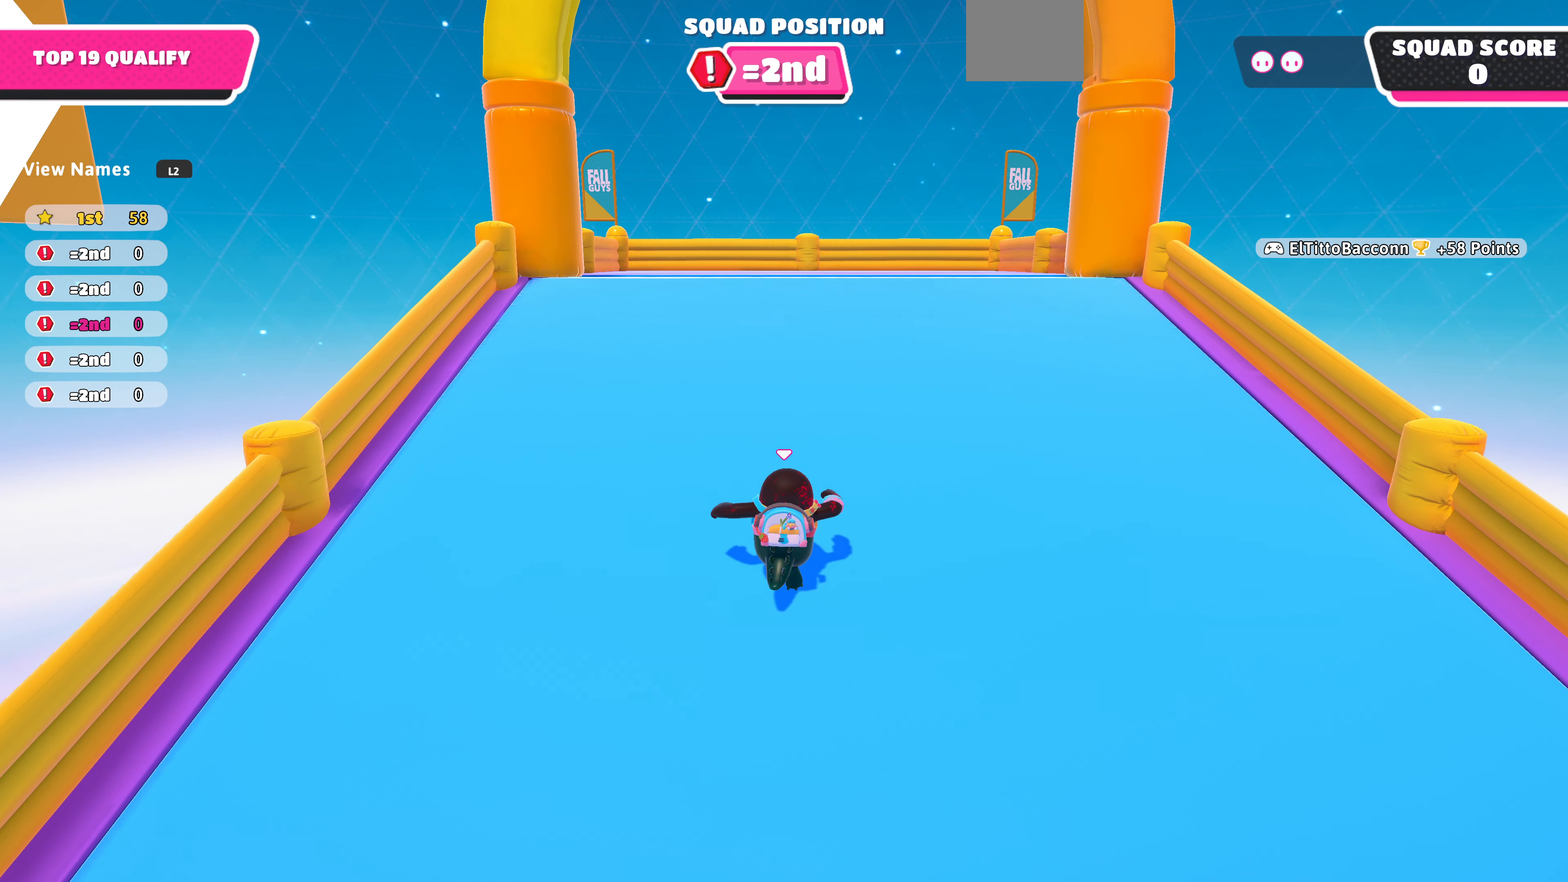
{"buttons": [], "left_stick": "up", "right_stick": "center", "events": []}
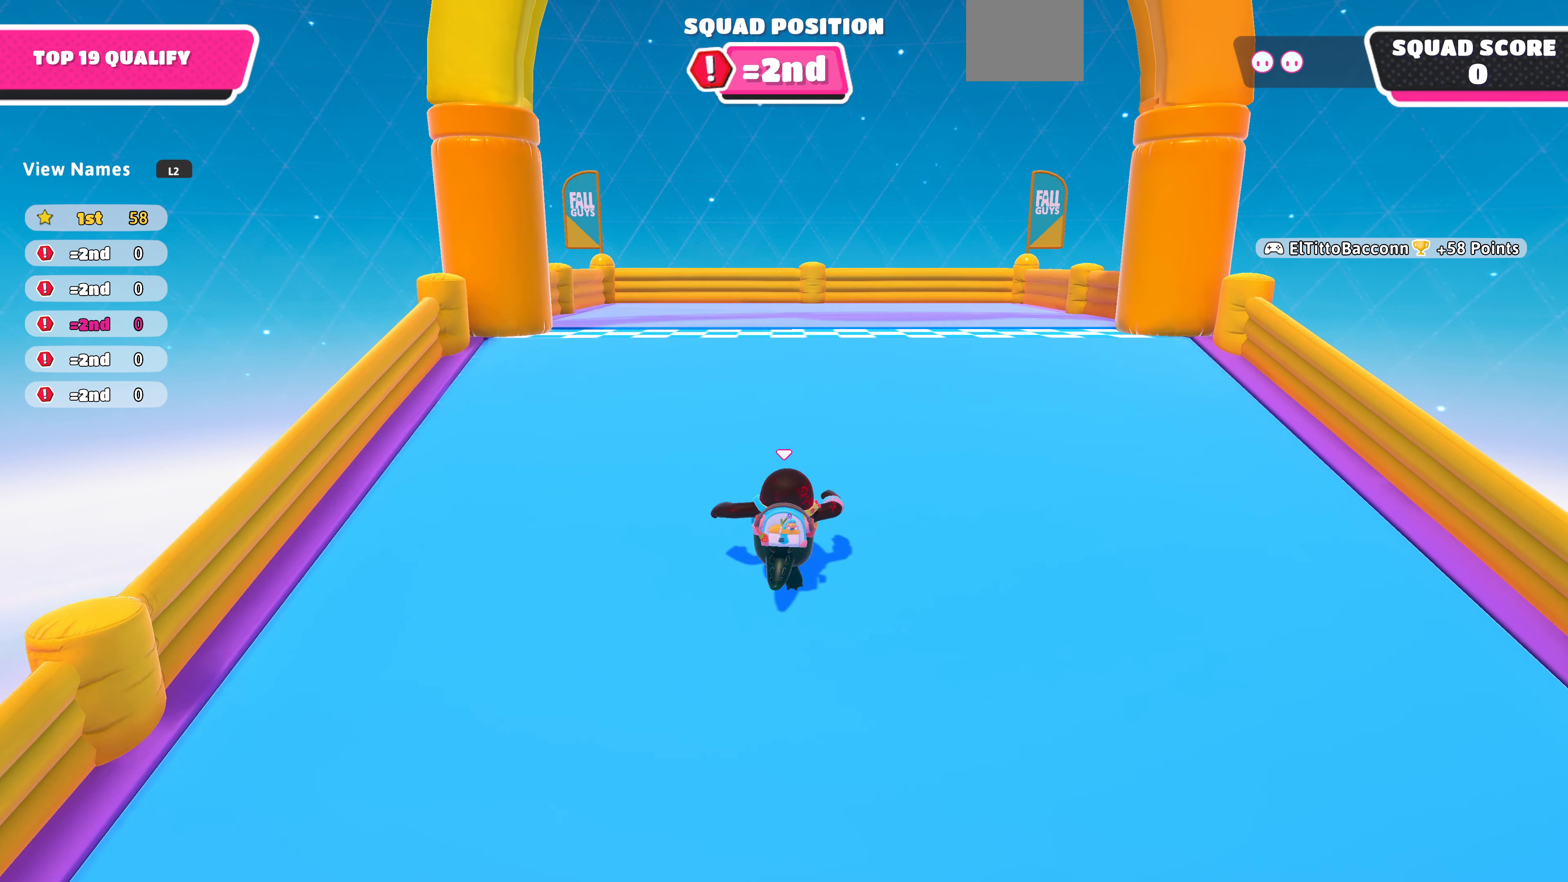
{"buttons": [], "left_stick": "up", "right_stick": "up", "events": [[267, "right_stick", "up"]]}
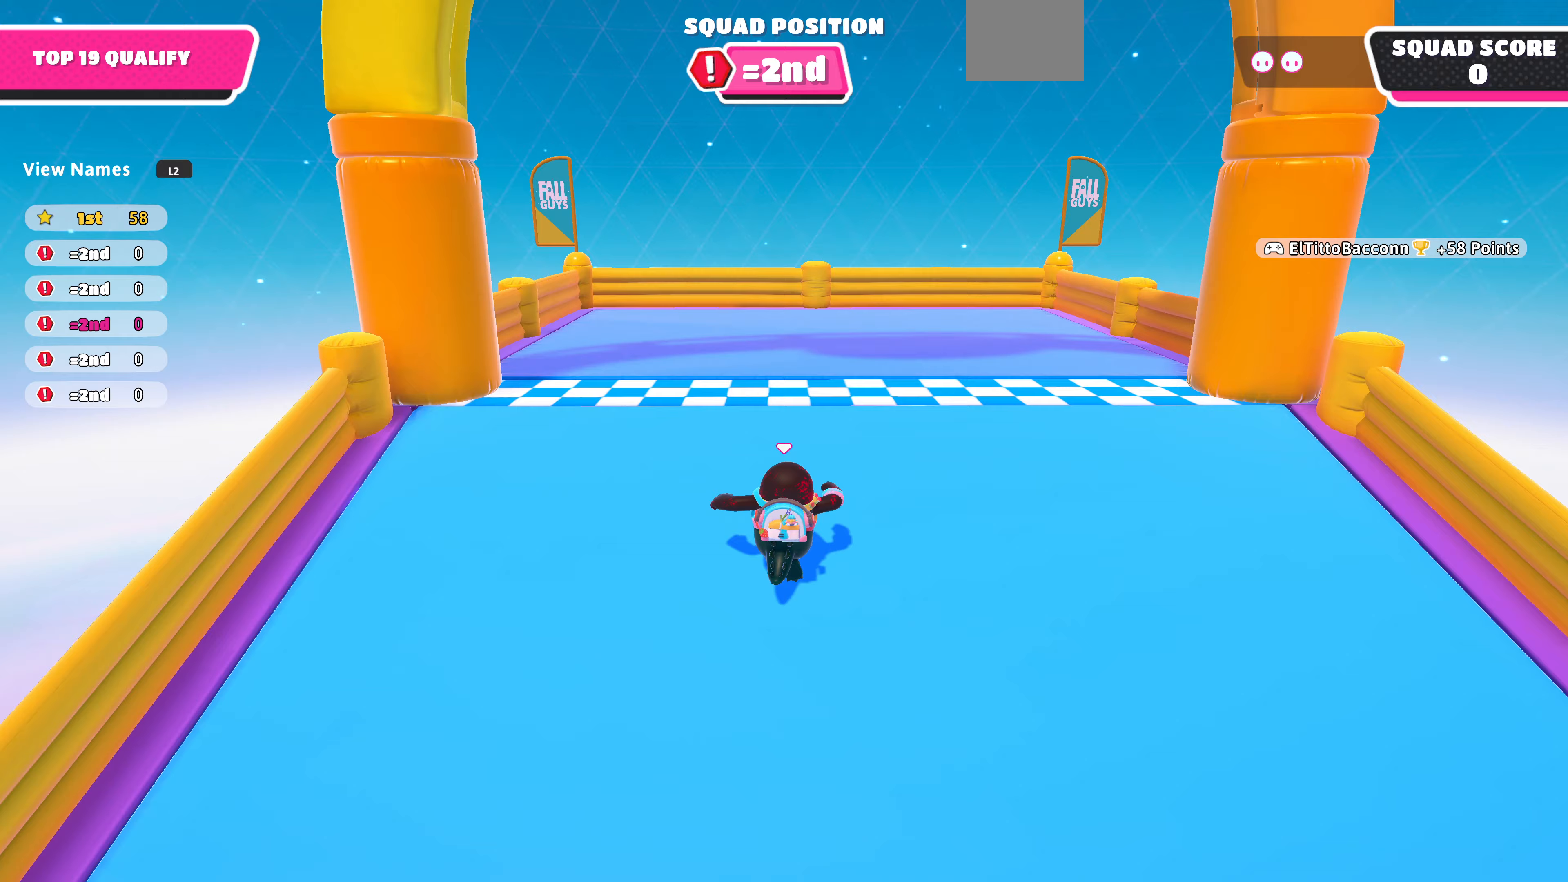
{"buttons": [], "left_stick": "up", "right_stick": "center", "events": [[67, "right_stick", "center"], [233, "CROSS", "down"], [300, "CROSS", "up"], [400, "SQUARE", "down"], [500, "SQUARE", "up"]]}
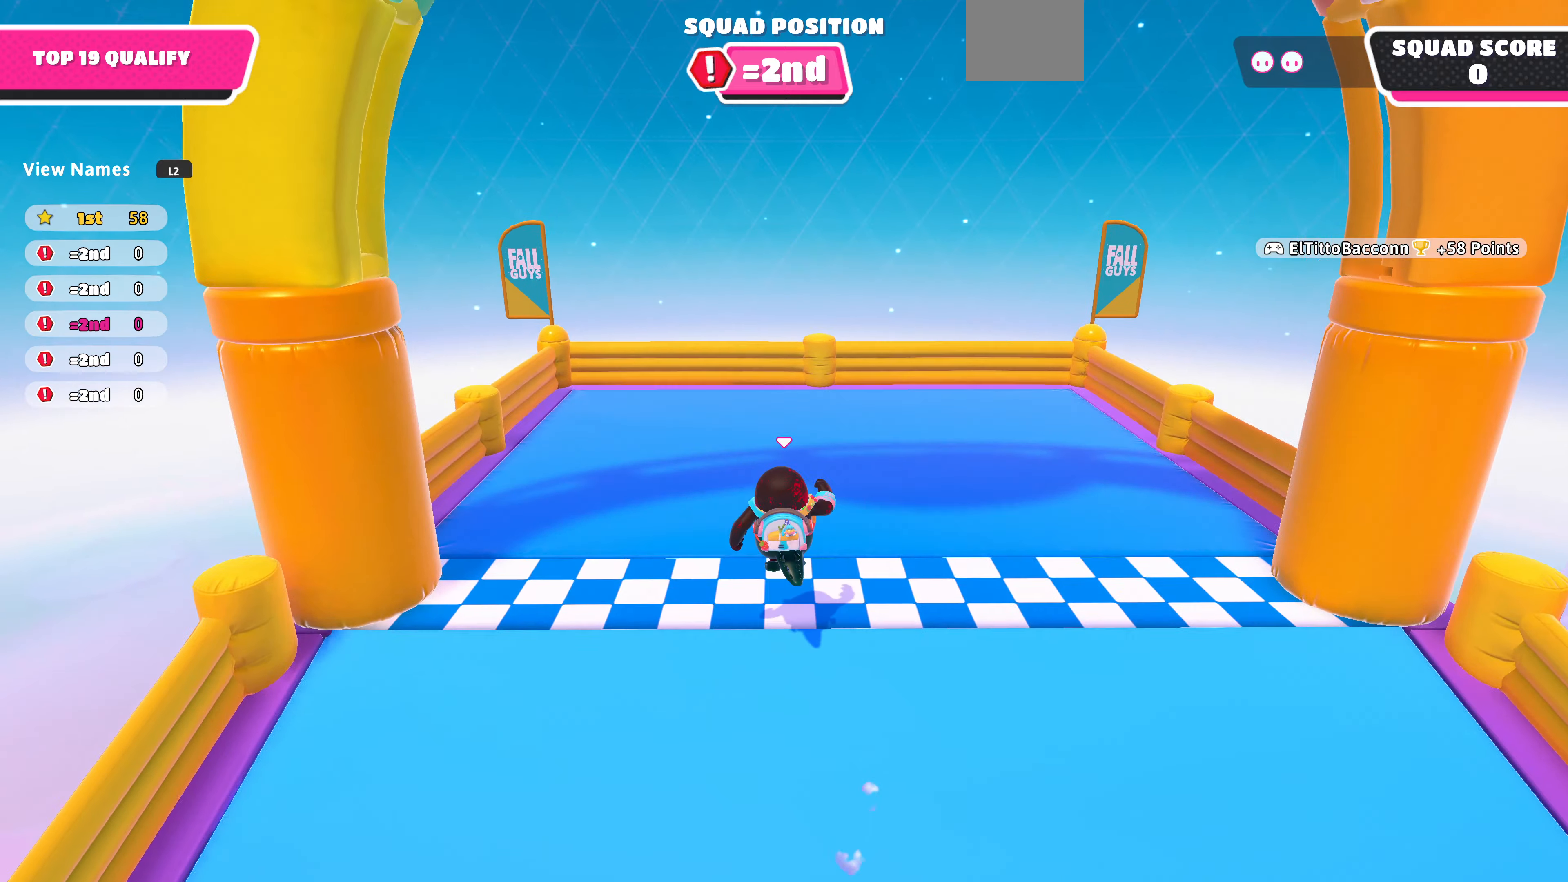
{"buttons": [], "left_stick": "center", "right_stick": "center", "events": [[200, "left_stick", "center"]]}